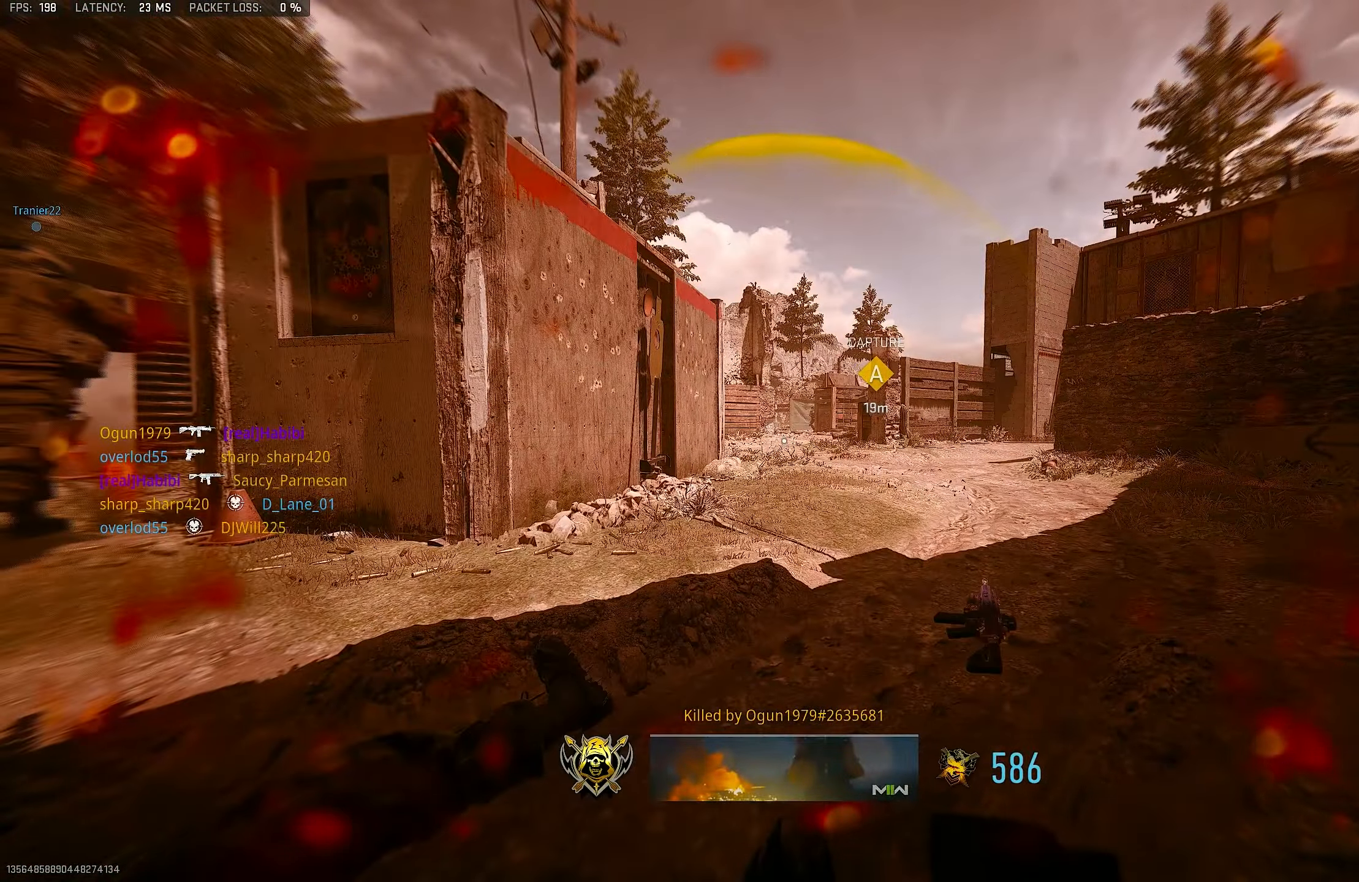
Gameplay with a controller (PlayStation layout); each line is a JSON object with the inputs held at the frame after it. "events" lists button and stick changes between this image and that frame as [ms after this image, input, new state], when the widget could be followed in between.
{"buttons": [], "left_stick": "up", "right_stick": "center", "events": [[17, "SQUARE", "down"], [117, "SQUARE", "up"], [117, "left_stick", "up"], [150, "SQUARE", "down"], [217, "SQUARE", "up"], [250, "SQUARE", "down"], [317, "L3", "down"], [317, "SQUARE", "up"], [384, "L3", "up"]]}
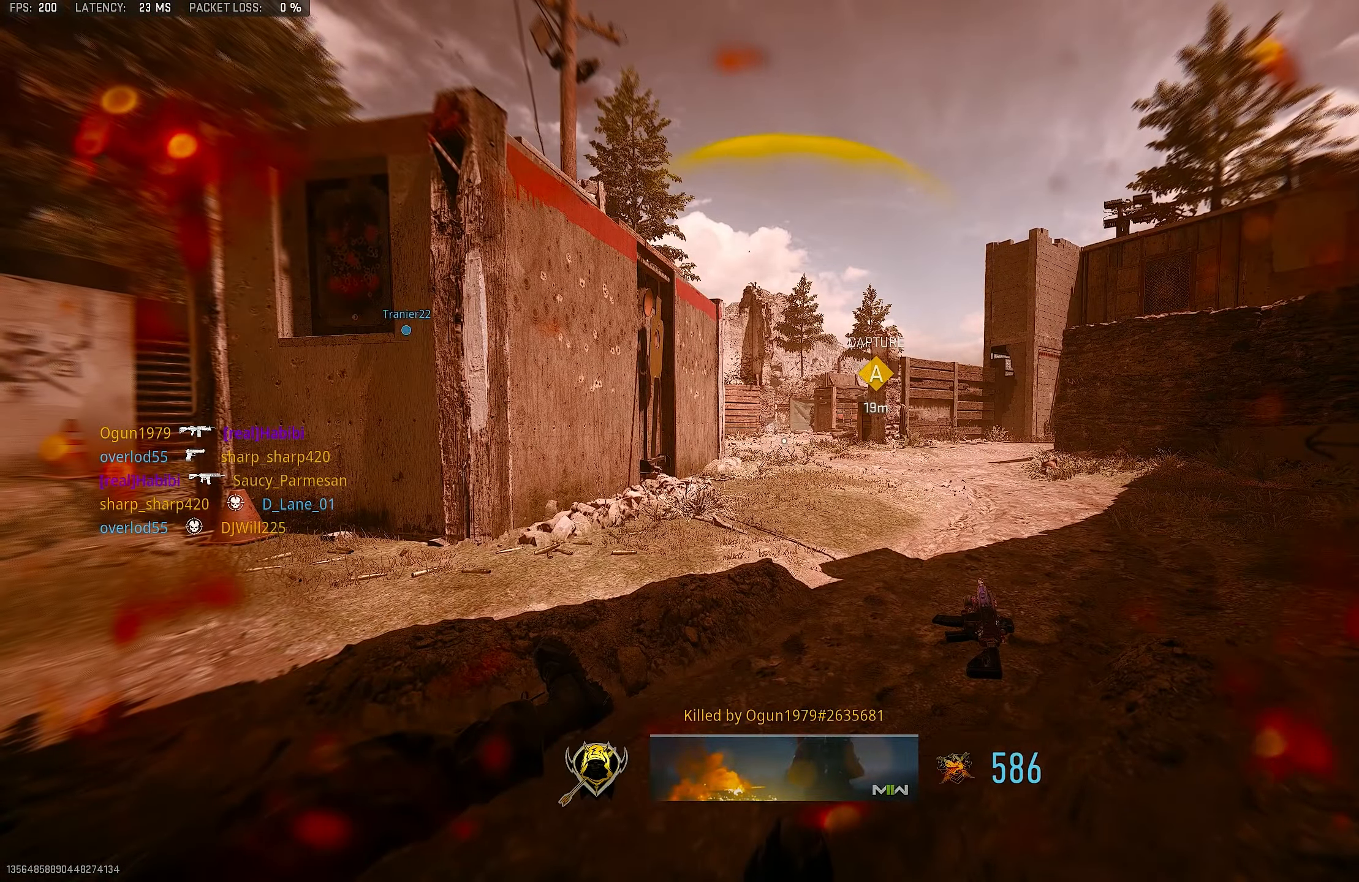
{"buttons": [], "left_stick": "up-left", "right_stick": "center", "events": [[117, "SQUARE", "down"], [150, "SQUARE", "up"], [184, "left_stick", "center"], [217, "SQUARE", "down"], [250, "SQUARE", "up"], [317, "left_stick", "up"], [450, "SQUARE", "down"], [450, "left_stick", "up-left"], [484, "SQUARE", "up"]]}
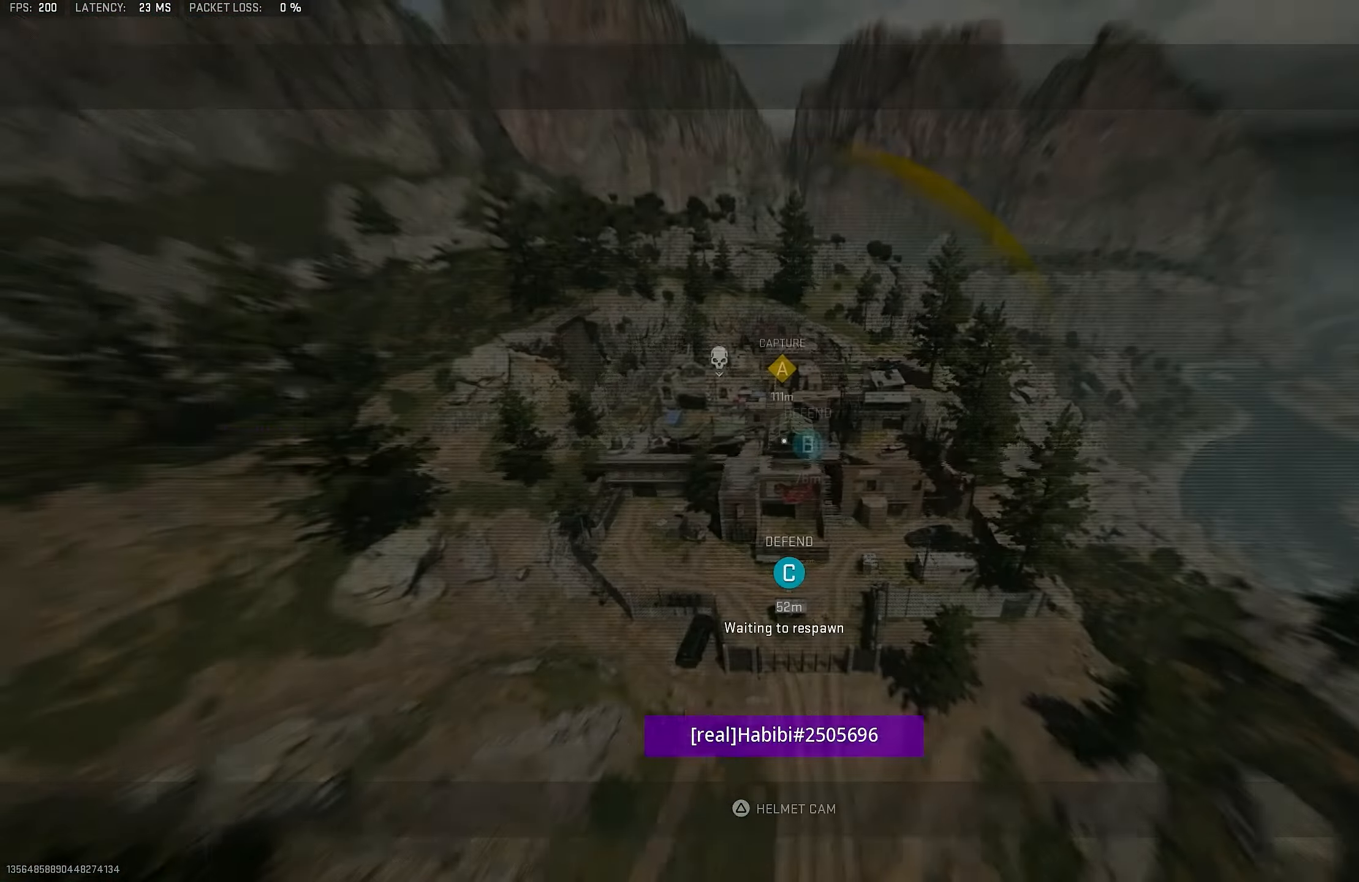
{"buttons": [], "left_stick": "up-left", "right_stick": "center", "events": [[84, "SQUARE", "down"], [117, "SQUARE", "up"], [183, "SQUARE", "down"], [250, "SQUARE", "up"]]}
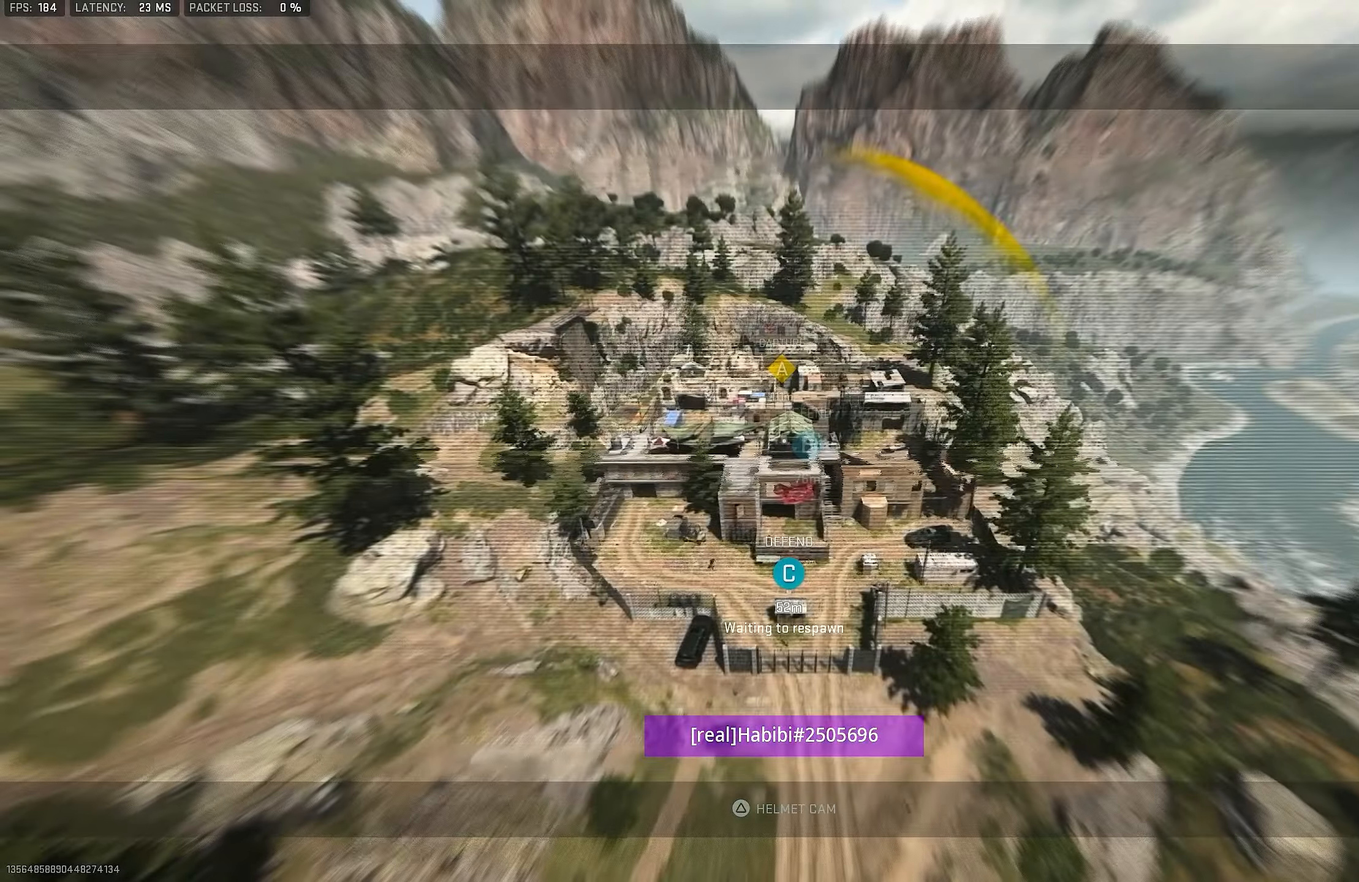
{"buttons": [], "left_stick": "up-left", "right_stick": "down", "events": [[116, "right_stick", "down-left"], [483, "right_stick", "down"]]}
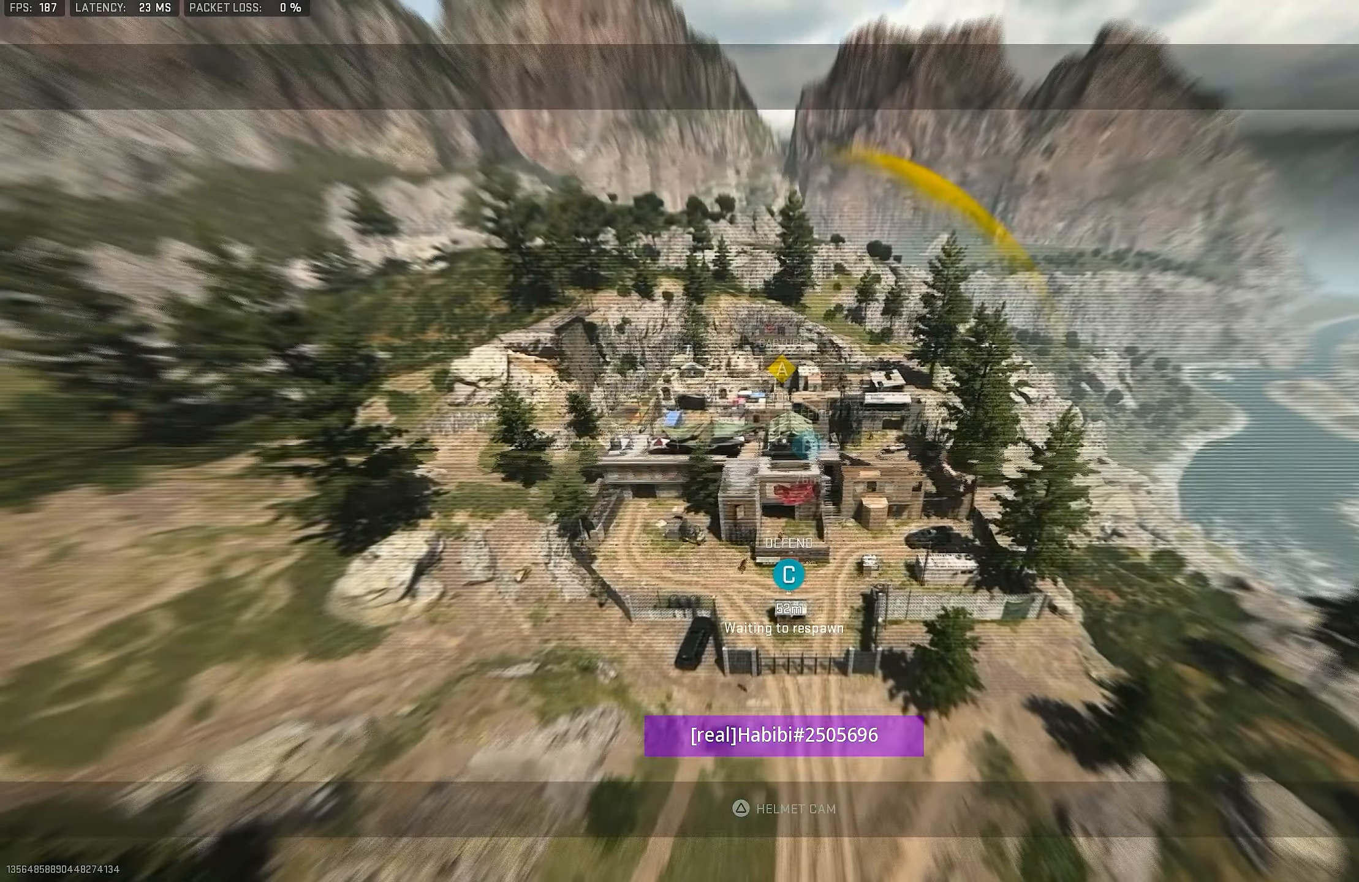
{"buttons": [], "left_stick": "up-left", "right_stick": "up-right", "events": [[83, "right_stick", "right"], [183, "right_stick", "up"], [316, "right_stick", "down"], [450, "right_stick", "up-right"]]}
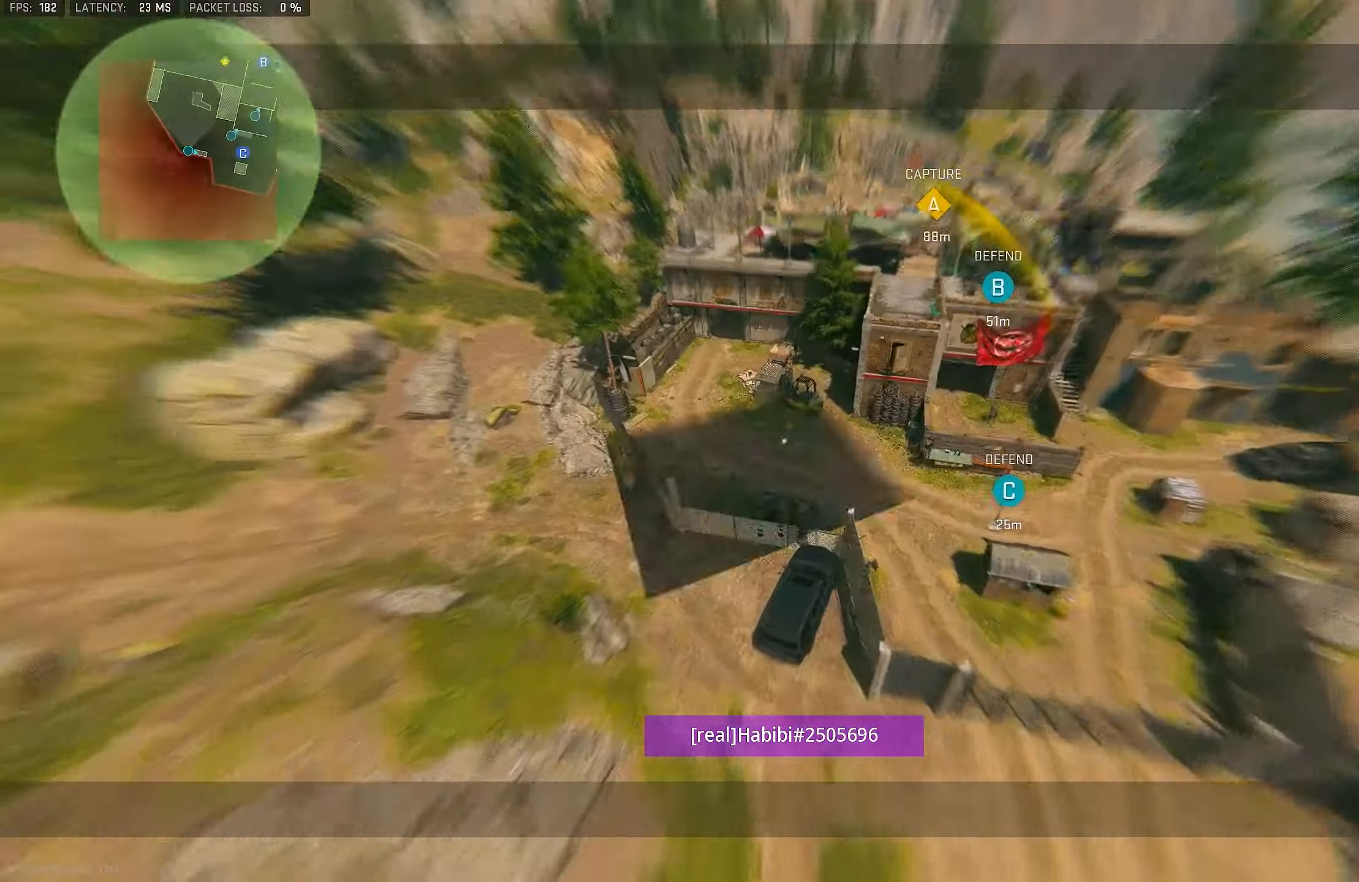
{"buttons": [], "left_stick": "up-left", "right_stick": "down", "events": [[116, "right_stick", "center"], [416, "right_stick", "down"]]}
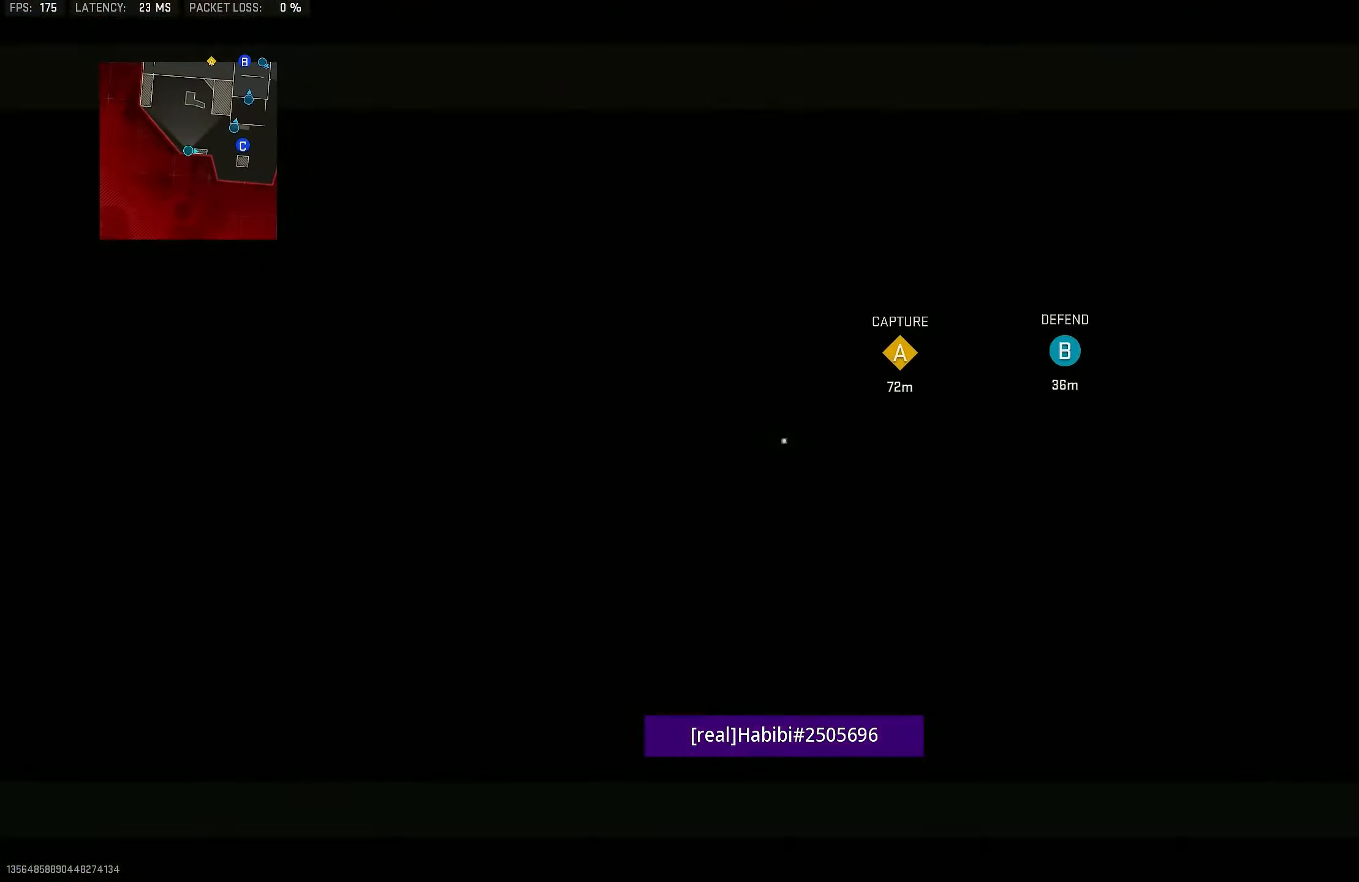
{"buttons": ["TRIANGLE"], "left_stick": "up-left", "right_stick": "center", "events": [[16, "right_stick", "down-left"], [183, "L3", "down"], [216, "right_stick", "center"], [250, "L3", "up"], [316, "TRIANGLE", "down"], [383, "TRIANGLE", "up"], [450, "TRIANGLE", "down"]]}
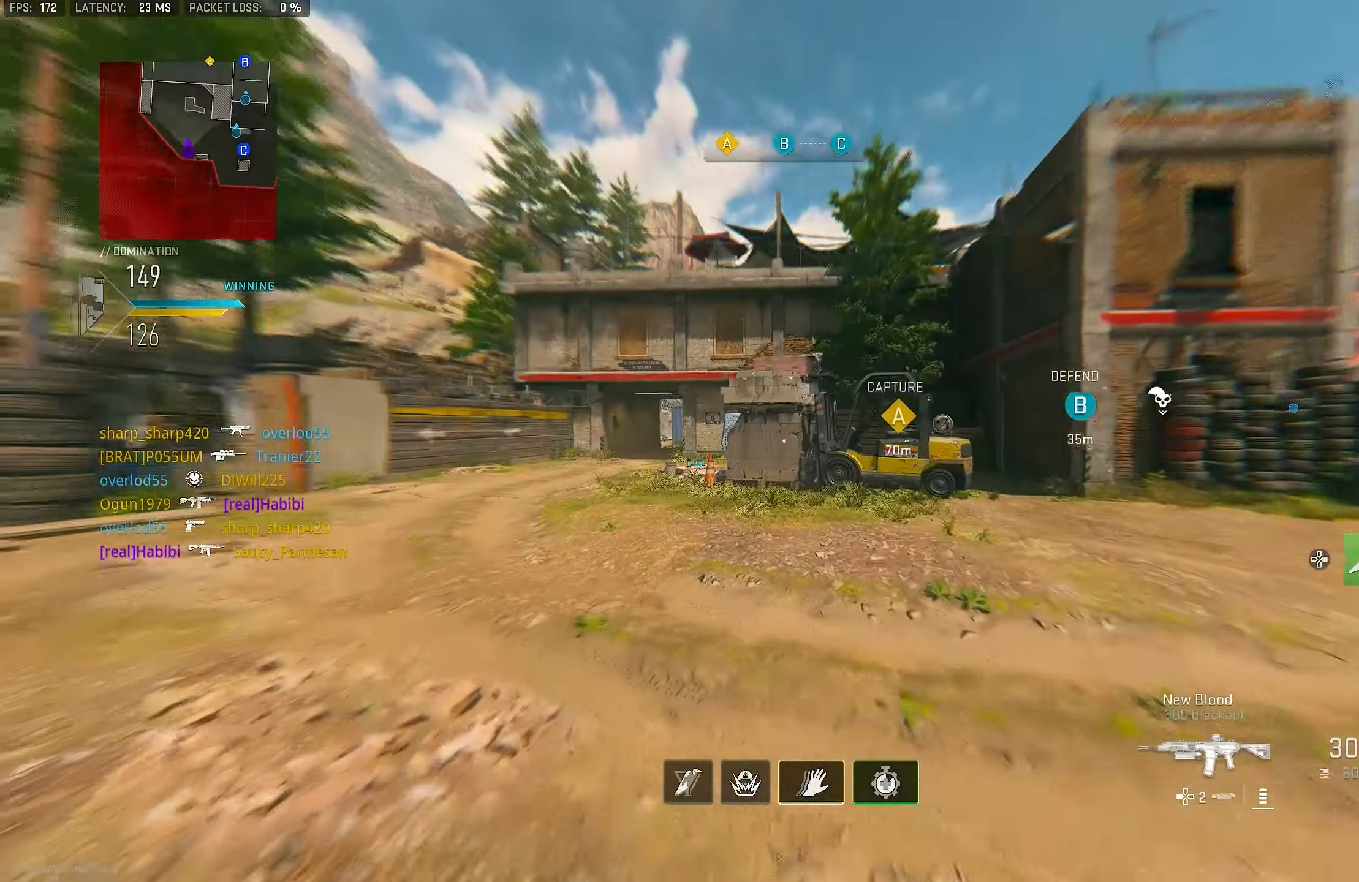
{"buttons": ["CROSS"], "left_stick": "up-left", "right_stick": "right", "events": [[16, "TRIANGLE", "up"], [316, "right_stick", "right"], [383, "CROSS", "down"]]}
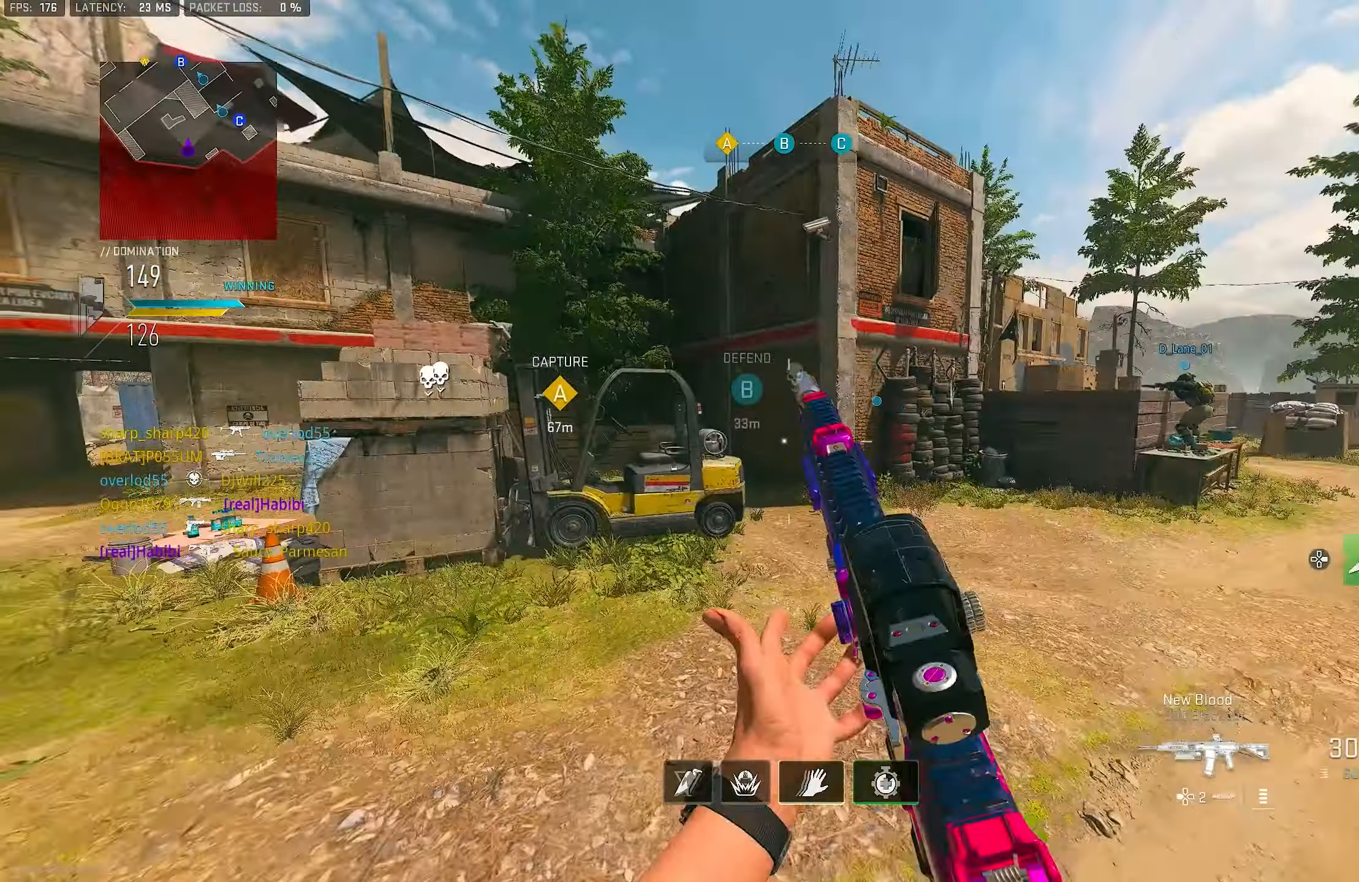
{"buttons": [], "left_stick": "up-left", "right_stick": "center", "events": [[16, "right_stick", "center"], [50, "CROSS", "up"], [183, "TOUCHPAD", "down"], [250, "right_stick", "left"], [316, "TOUCHPAD", "up"], [466, "right_stick", "center"]]}
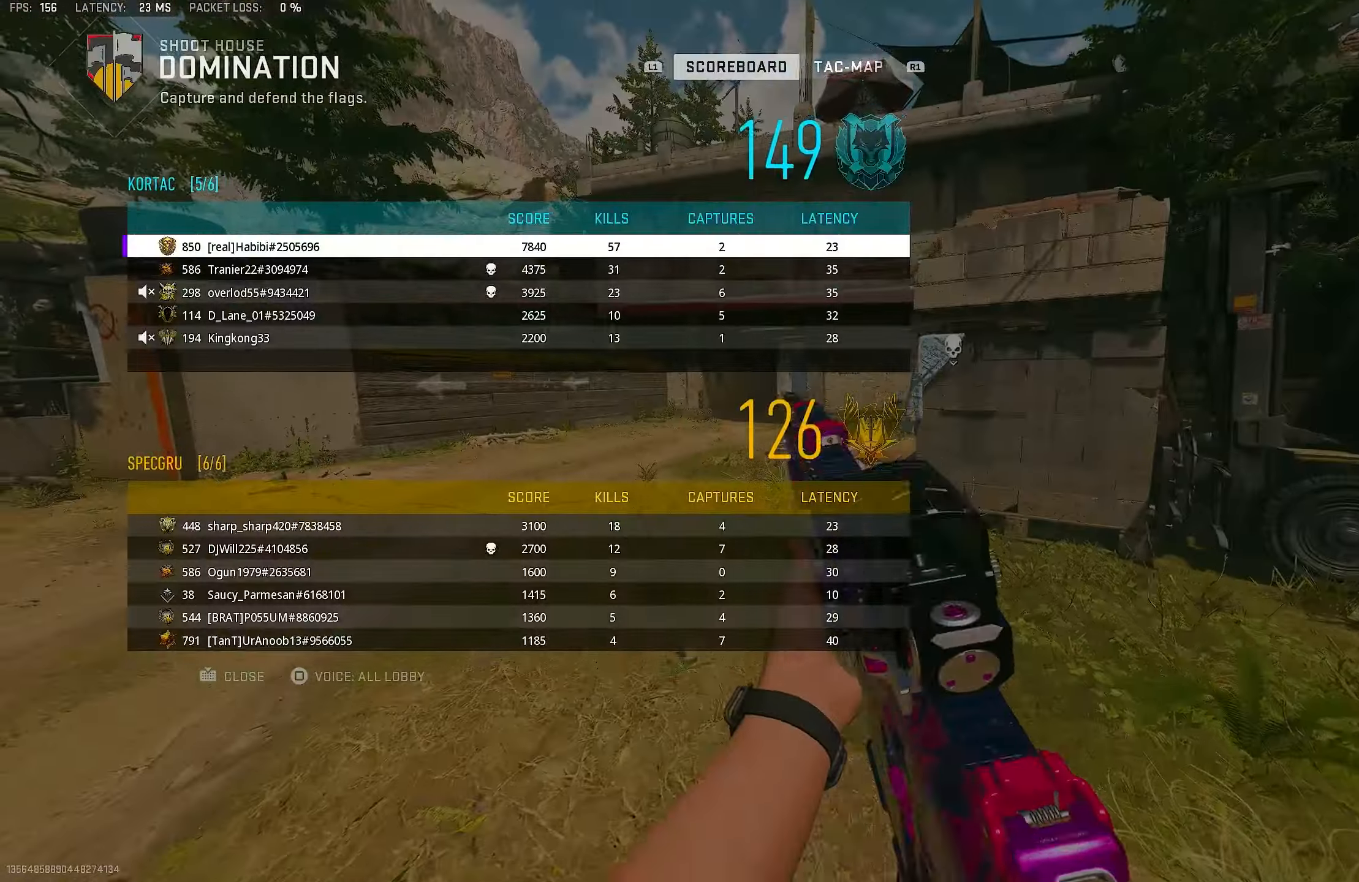
{"buttons": ["TRIANGLE"], "left_stick": "up", "right_stick": "center", "events": [[16, "left_stick", "up"], [83, "right_stick", "left"], [200, "right_stick", "center"], [250, "TOUCHPAD", "down"], [350, "TOUCHPAD", "up"], [350, "TRIANGLE", "down"], [416, "TRIANGLE", "up"], [483, "TRIANGLE", "down"]]}
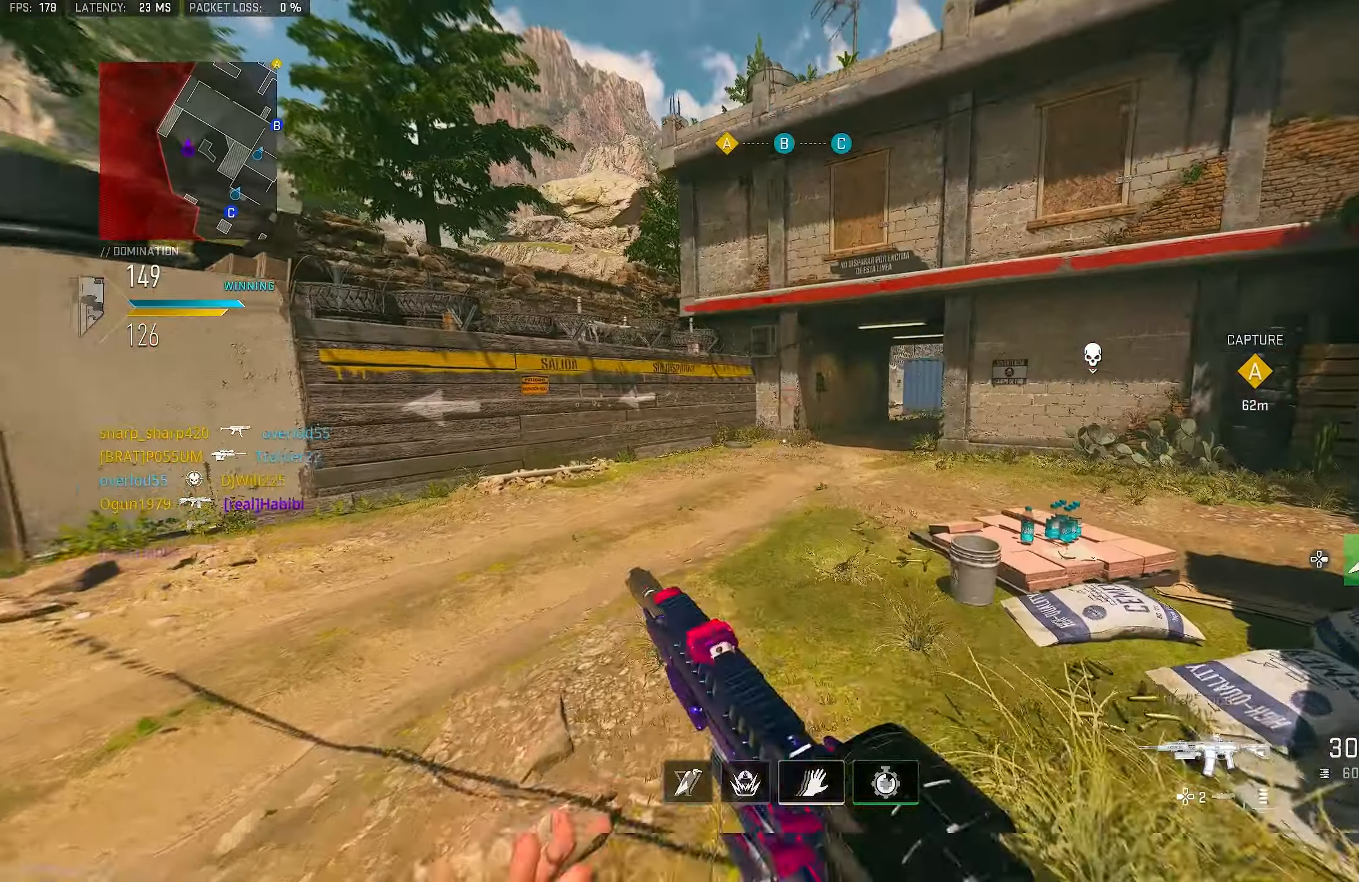
{"buttons": ["CROSS"], "left_stick": "up", "right_stick": "center", "events": [[83, "TRIANGLE", "up"], [150, "L3", "down"], [216, "L3", "up"], [216, "right_stick", "right"], [350, "CROSS", "down"], [416, "right_stick", "left"], [483, "right_stick", "center"]]}
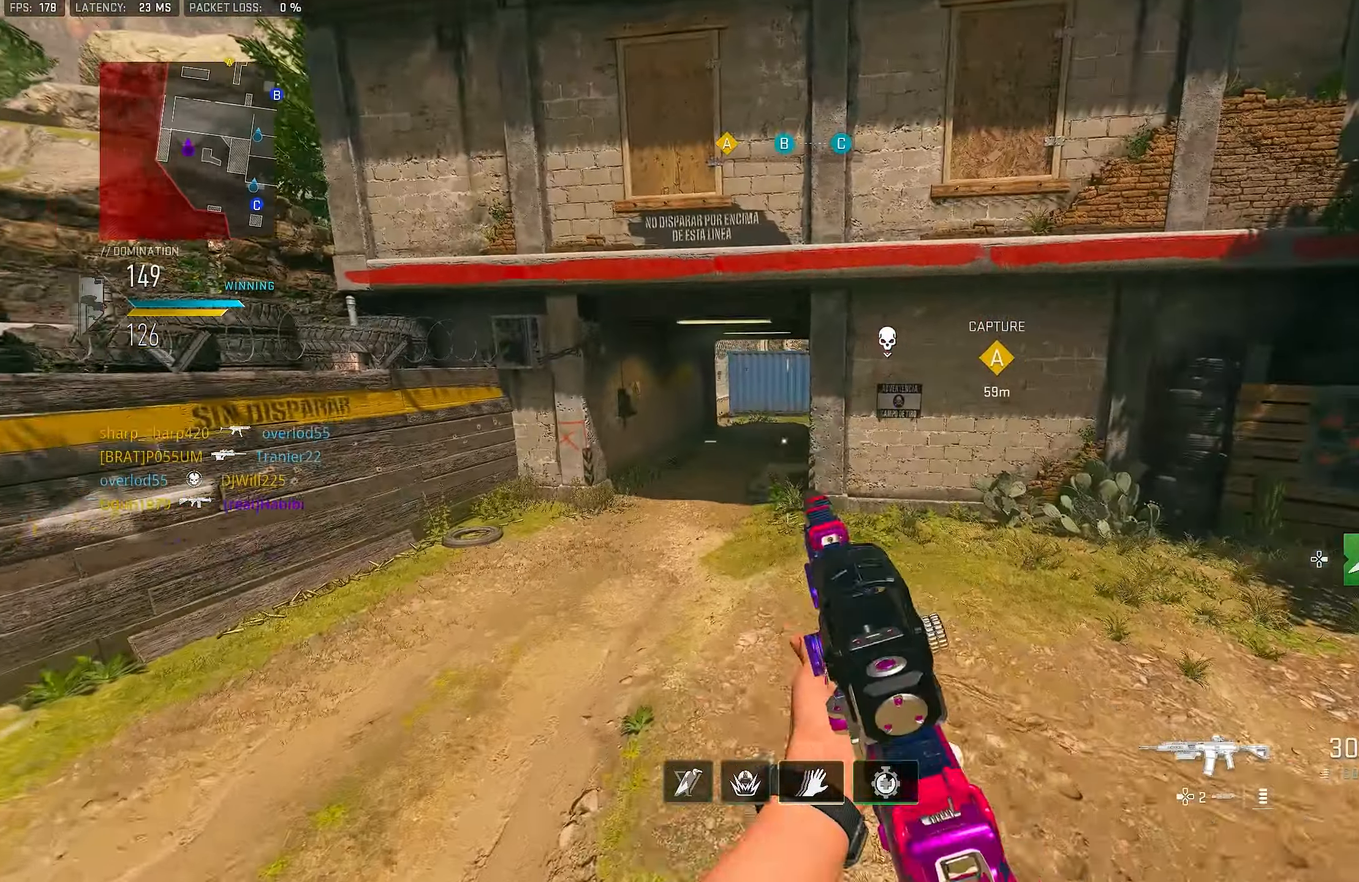
{"buttons": ["L3"], "left_stick": "up", "right_stick": "up", "events": [[16, "CROSS", "up"], [383, "right_stick", "up"], [450, "L3", "down"]]}
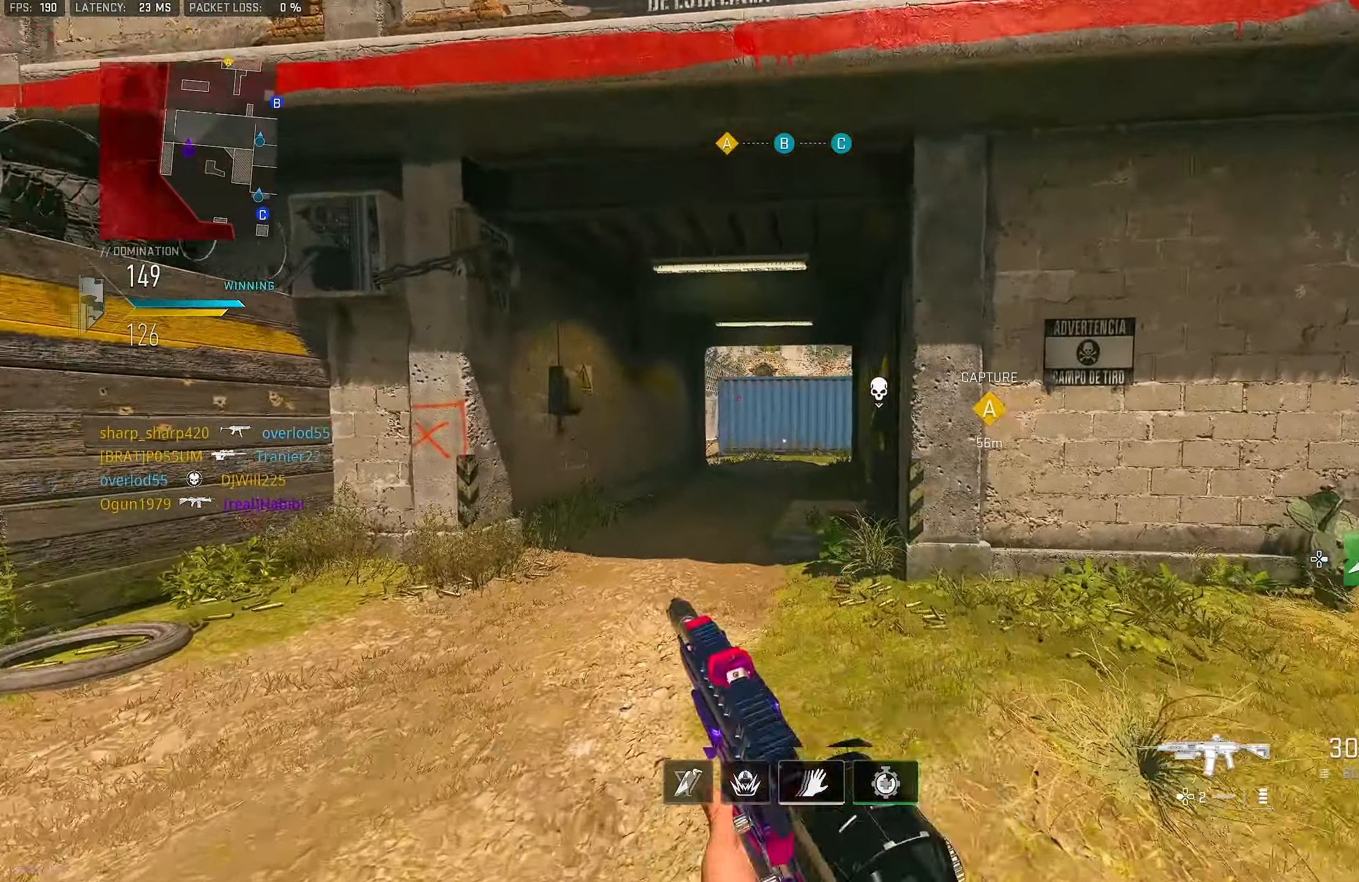
{"buttons": [], "left_stick": "up", "right_stick": "center", "events": [[16, "right_stick", "center"], [50, "L3", "up"], [83, "TRIANGLE", "down"], [150, "TRIANGLE", "up"], [217, "TRIANGLE", "down"], [283, "TRIANGLE", "up"], [383, "L3", "down"], [383, "TRIANGLE", "down"], [417, "TRIANGLE", "up"], [483, "L3", "up"]]}
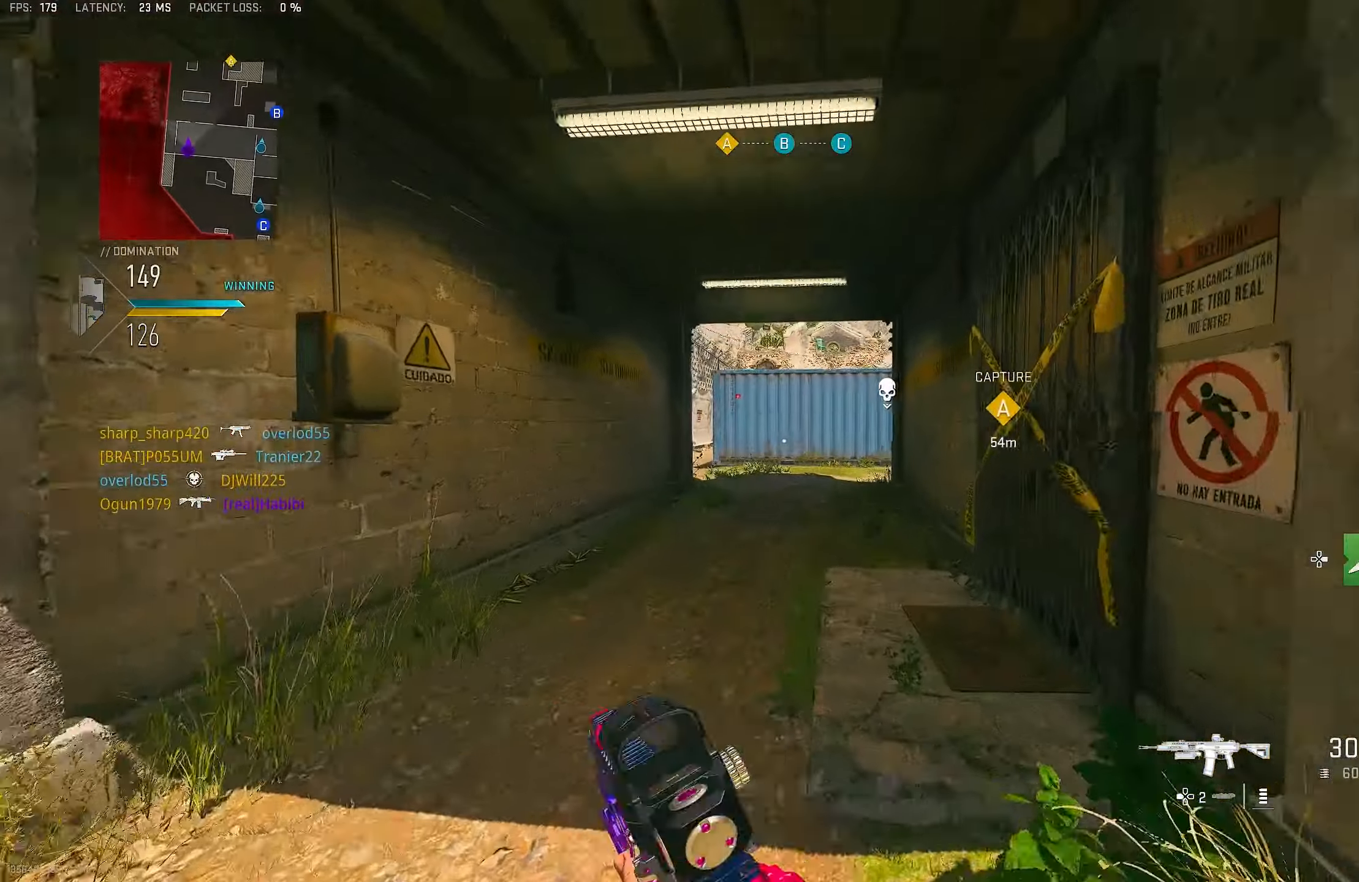
{"buttons": ["R2"], "left_stick": "up", "right_stick": "up", "events": [[17, "TRIANGLE", "down"], [83, "TRIANGLE", "up"], [183, "L3", "down"], [250, "L3", "up"], [283, "right_stick", "right"], [383, "right_stick", "up"], [450, "R2", "down"]]}
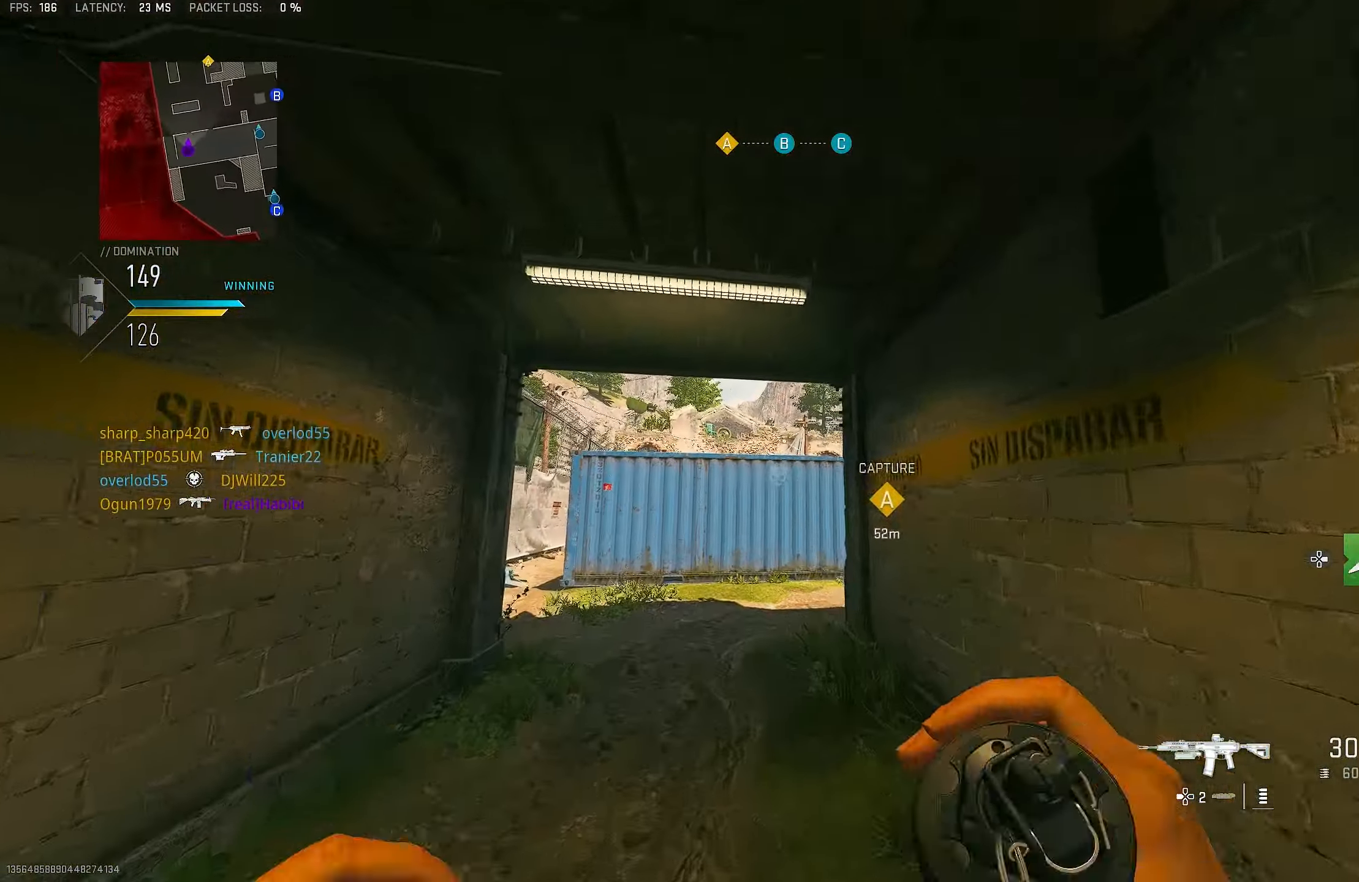
{"buttons": [], "left_stick": "up", "right_stick": "up", "events": [[217, "right_stick", "center"], [250, "R2", "up"], [450, "right_stick", "up"]]}
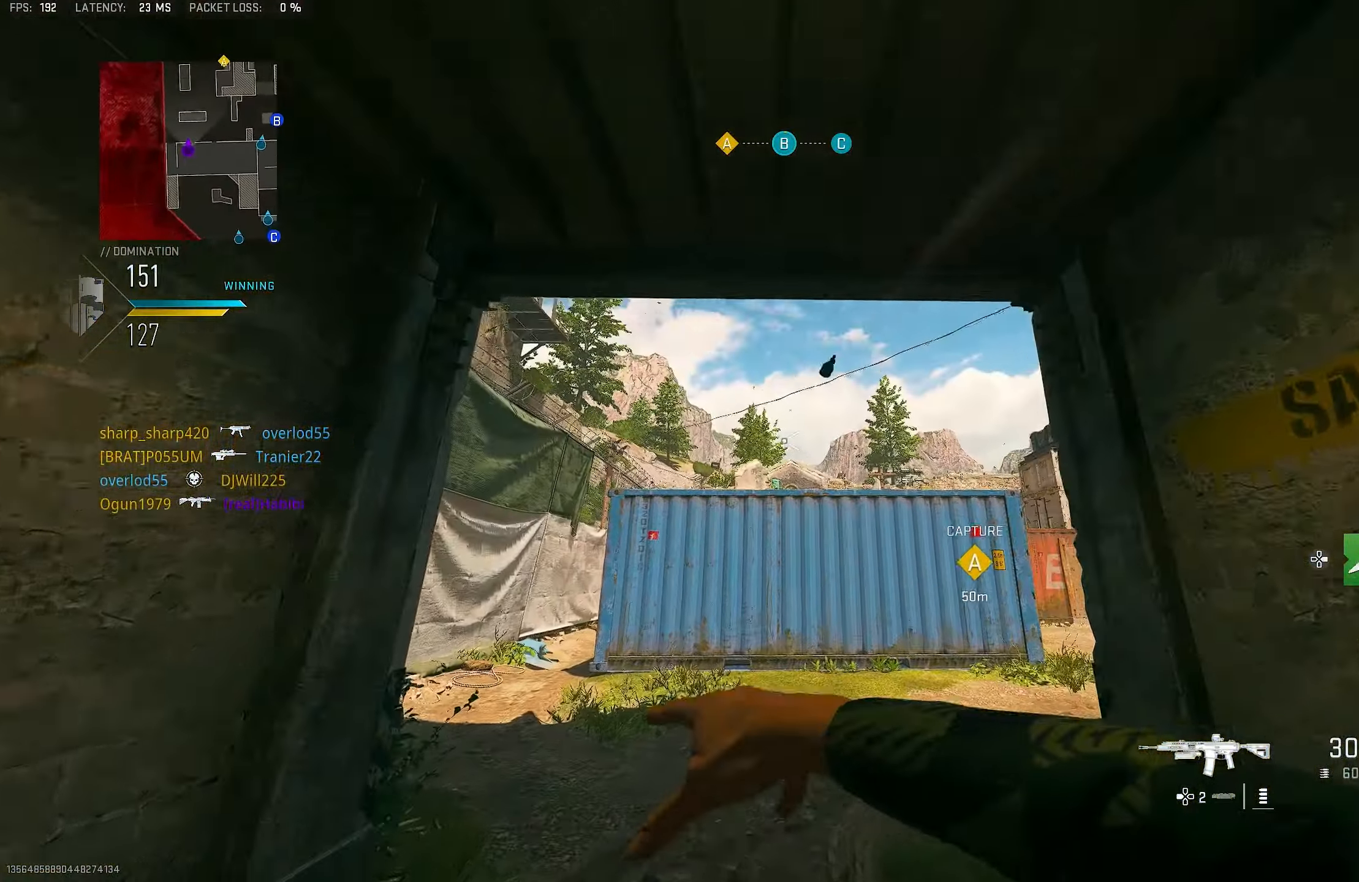
{"buttons": [], "left_stick": "up", "right_stick": "down-right", "events": [[50, "right_stick", "center"], [83, "left_stick", "up-right"], [283, "right_stick", "down-right"], [350, "left_stick", "up"]]}
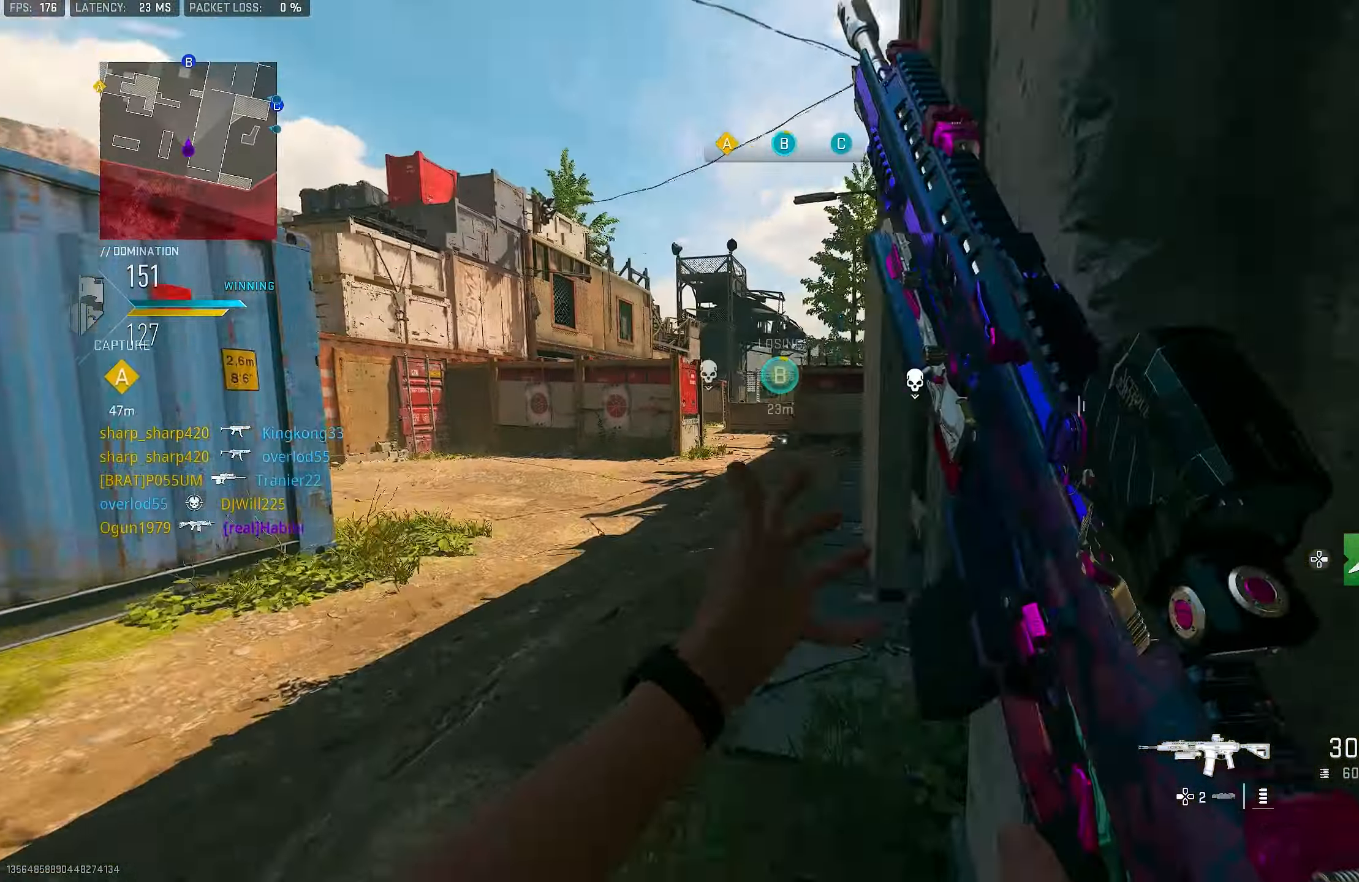
{"buttons": ["CROSS", "L1"], "left_stick": "up", "right_stick": "center", "events": [[17, "right_stick", "right"], [117, "right_stick", "center"], [217, "right_stick", "left"], [383, "CROSS", "down"], [383, "L1", "down"], [483, "right_stick", "center"]]}
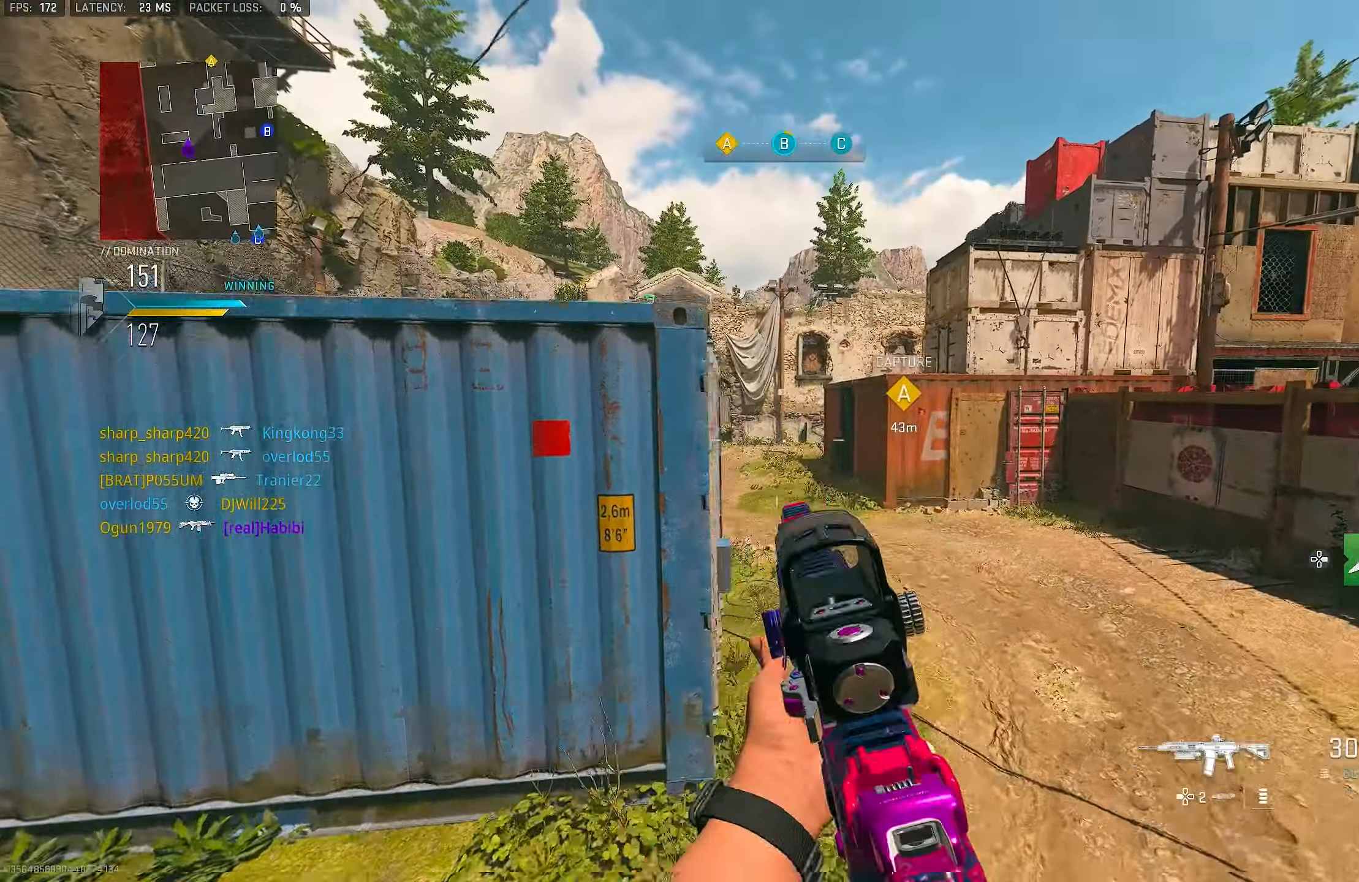
{"buttons": ["L1"], "left_stick": "up", "right_stick": "up", "events": [[17, "CROSS", "up"], [150, "right_stick", "left"], [217, "right_stick", "center"], [383, "right_stick", "up"]]}
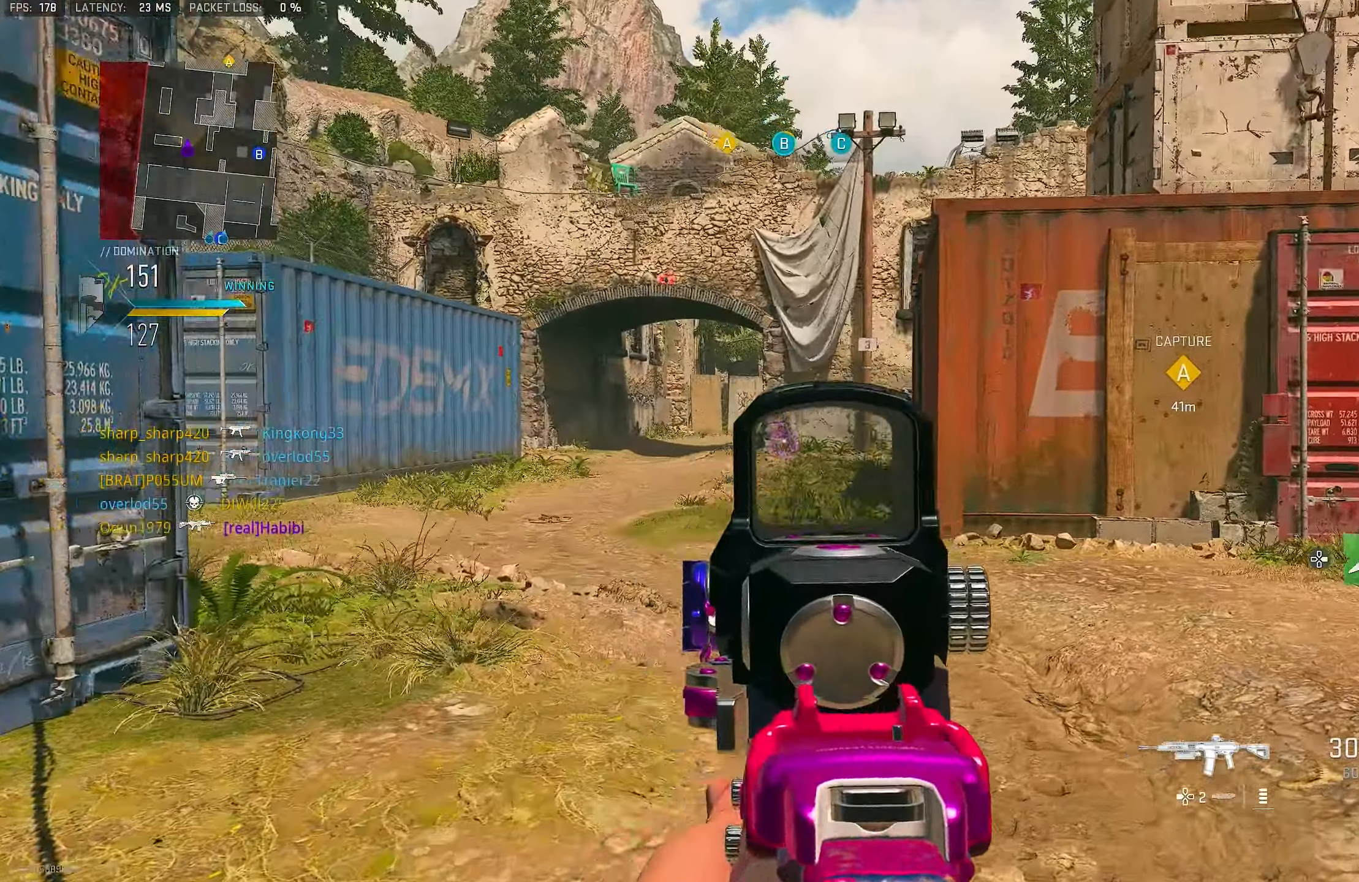
{"buttons": [], "left_stick": "up", "right_stick": "center", "events": [[17, "L1", "up"], [17, "right_stick", "center"], [83, "L3", "down"], [83, "right_stick", "right"], [183, "L3", "up"], [367, "right_stick", "center"]]}
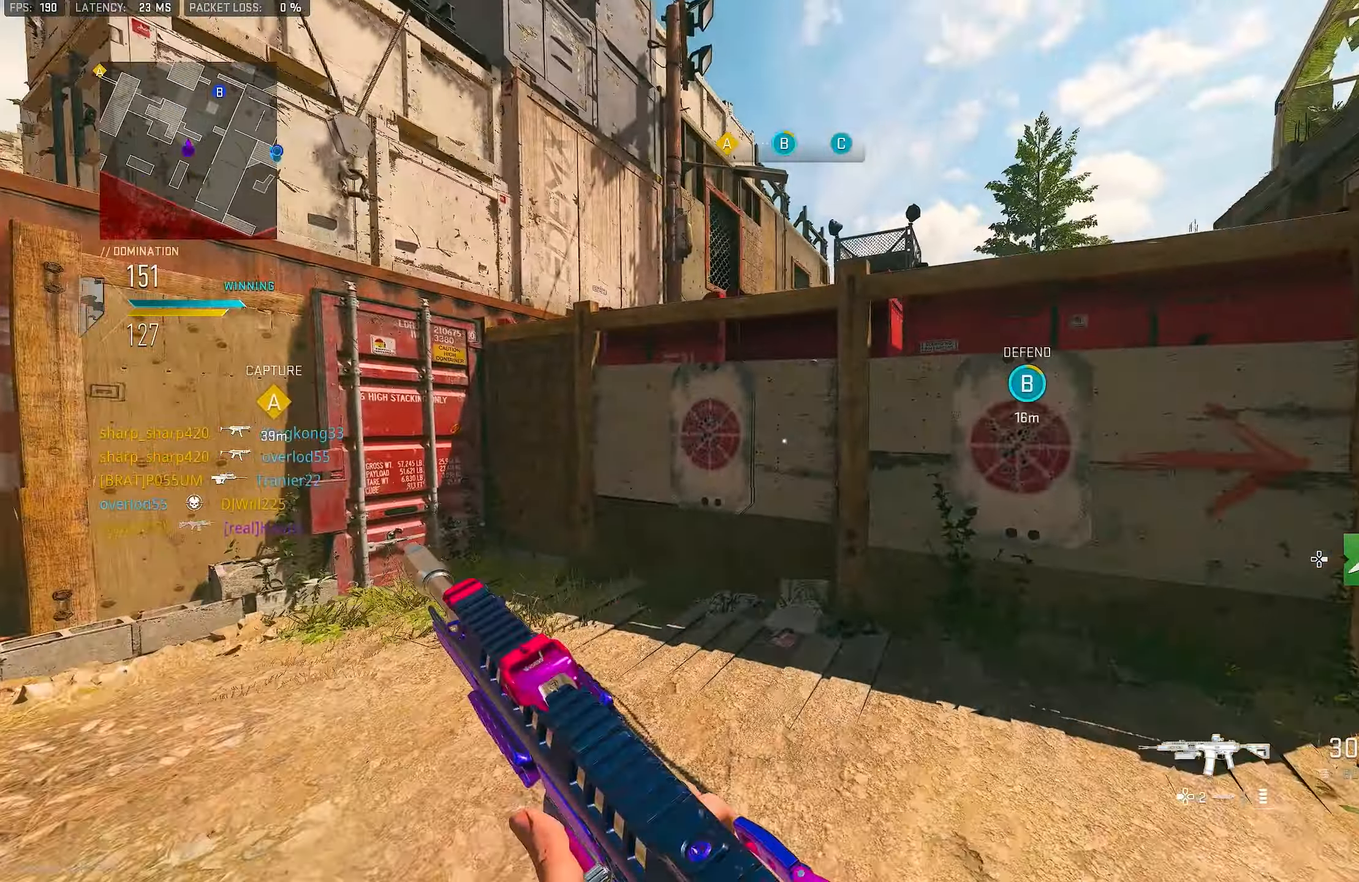
{"buttons": [], "left_stick": "up", "right_stick": "right", "events": [[217, "left_stick", "left"], [283, "right_stick", "left"], [350, "left_stick", "up-left"], [383, "right_stick", "center"], [450, "left_stick", "up"], [483, "right_stick", "right"]]}
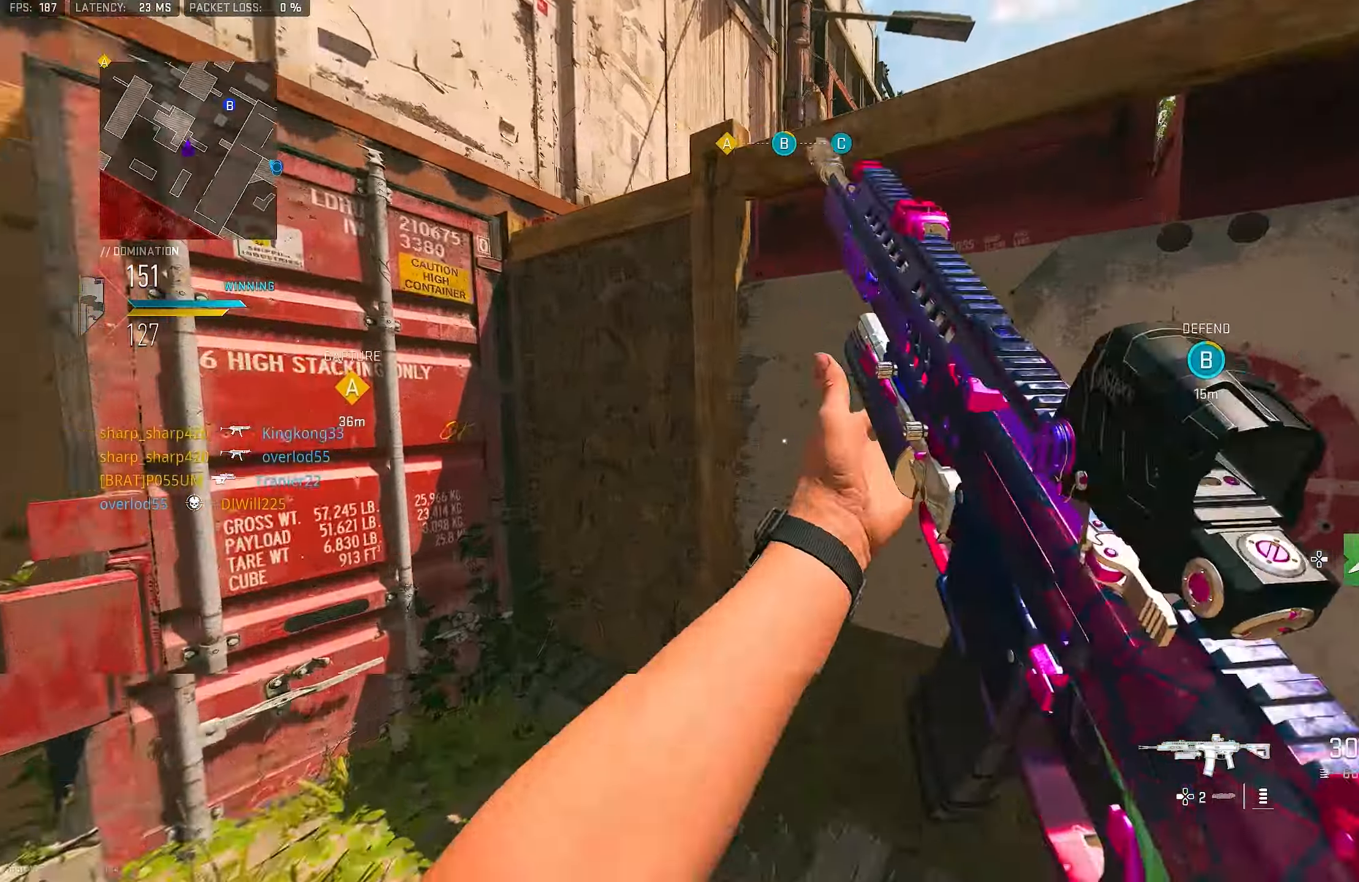
{"buttons": ["CROSS"], "left_stick": "up-left", "right_stick": "center", "events": [[117, "CROSS", "down"], [217, "CROSS", "up"], [250, "CROSS", "down"], [317, "left_stick", "up-left"], [350, "CROSS", "up"], [417, "CROSS", "down"], [417, "right_stick", "center"]]}
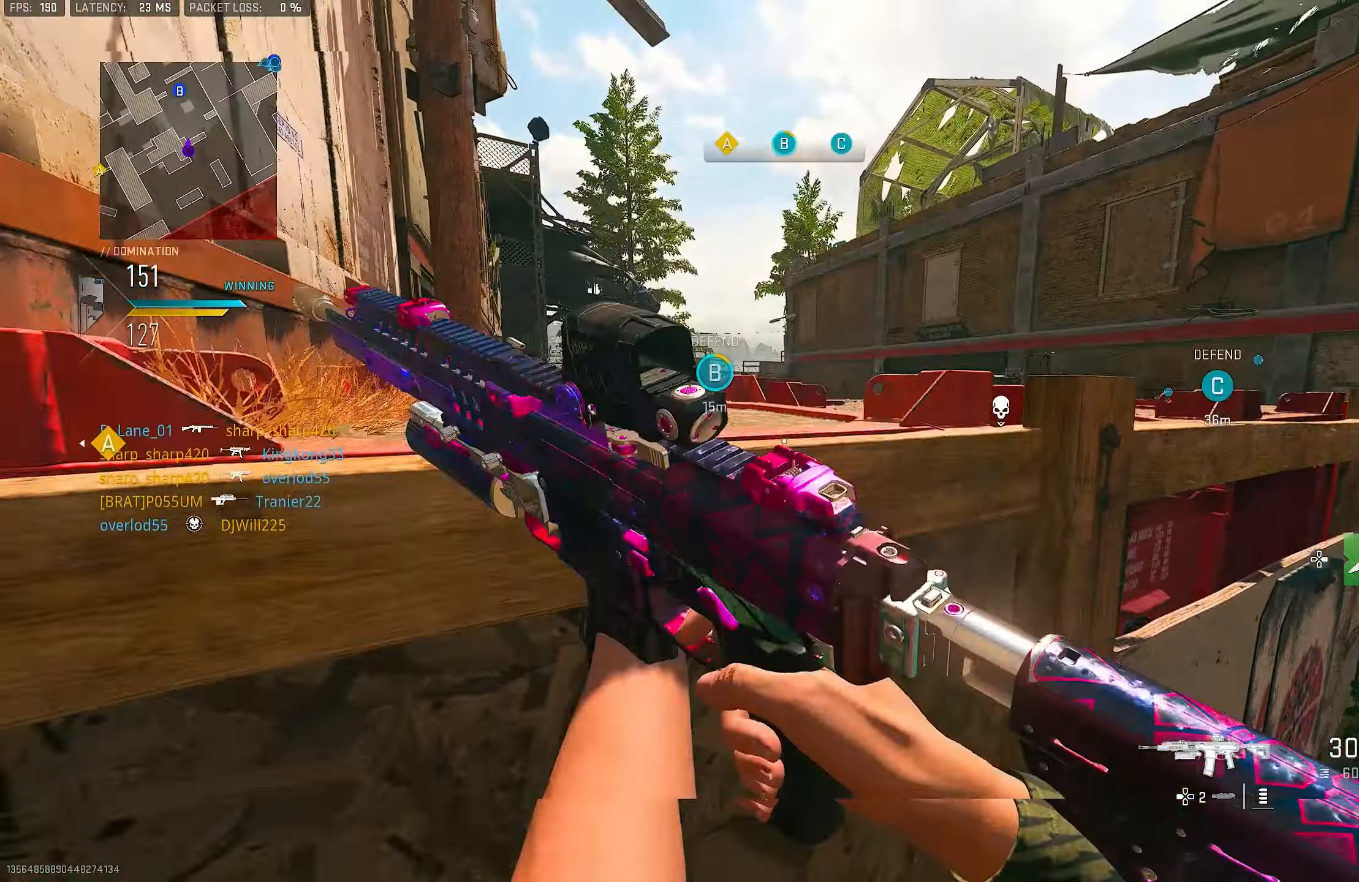
{"buttons": [], "left_stick": "up-left", "right_stick": "center", "events": [[50, "L3", "down"], [83, "CROSS", "up"], [117, "L3", "up"]]}
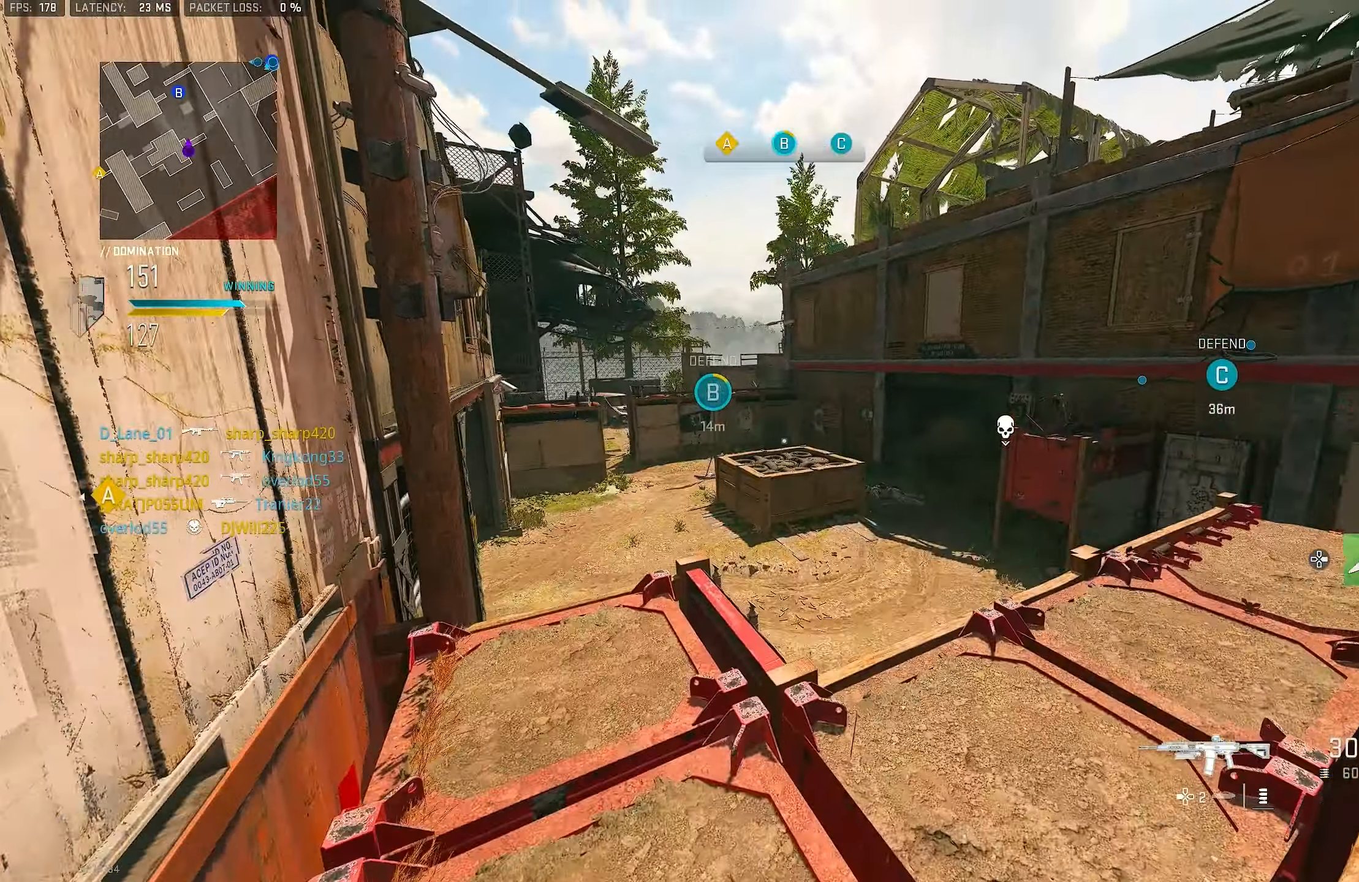
{"buttons": [], "left_stick": "right", "right_stick": "center", "events": [[317, "right_stick", "left"], [417, "left_stick", "right"], [450, "right_stick", "center"]]}
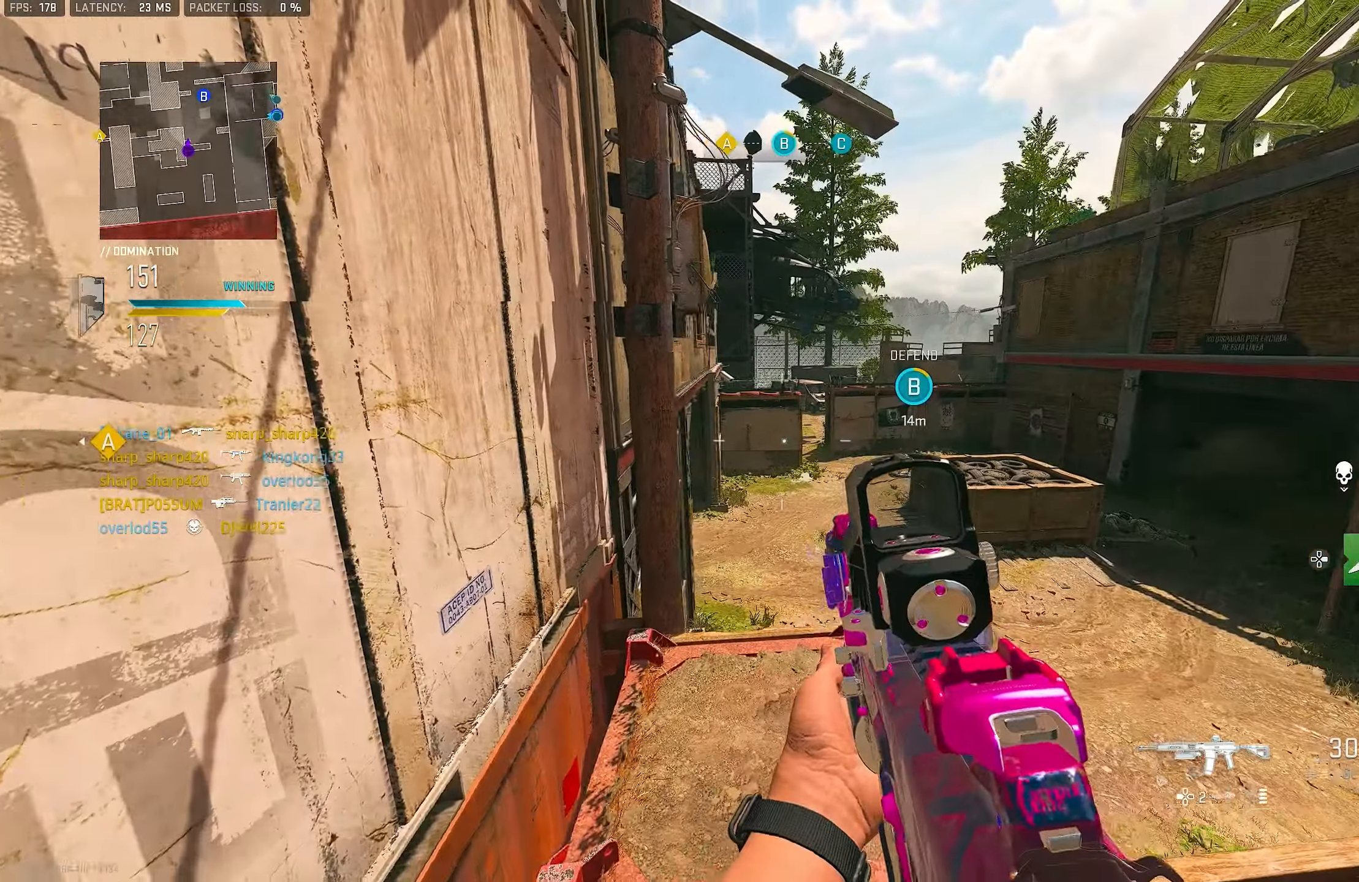
{"buttons": ["L3"], "left_stick": "up-left", "right_stick": "left", "events": [[117, "right_stick", "left"], [217, "left_stick", "center"], [284, "left_stick", "up-left"], [384, "L3", "down"]]}
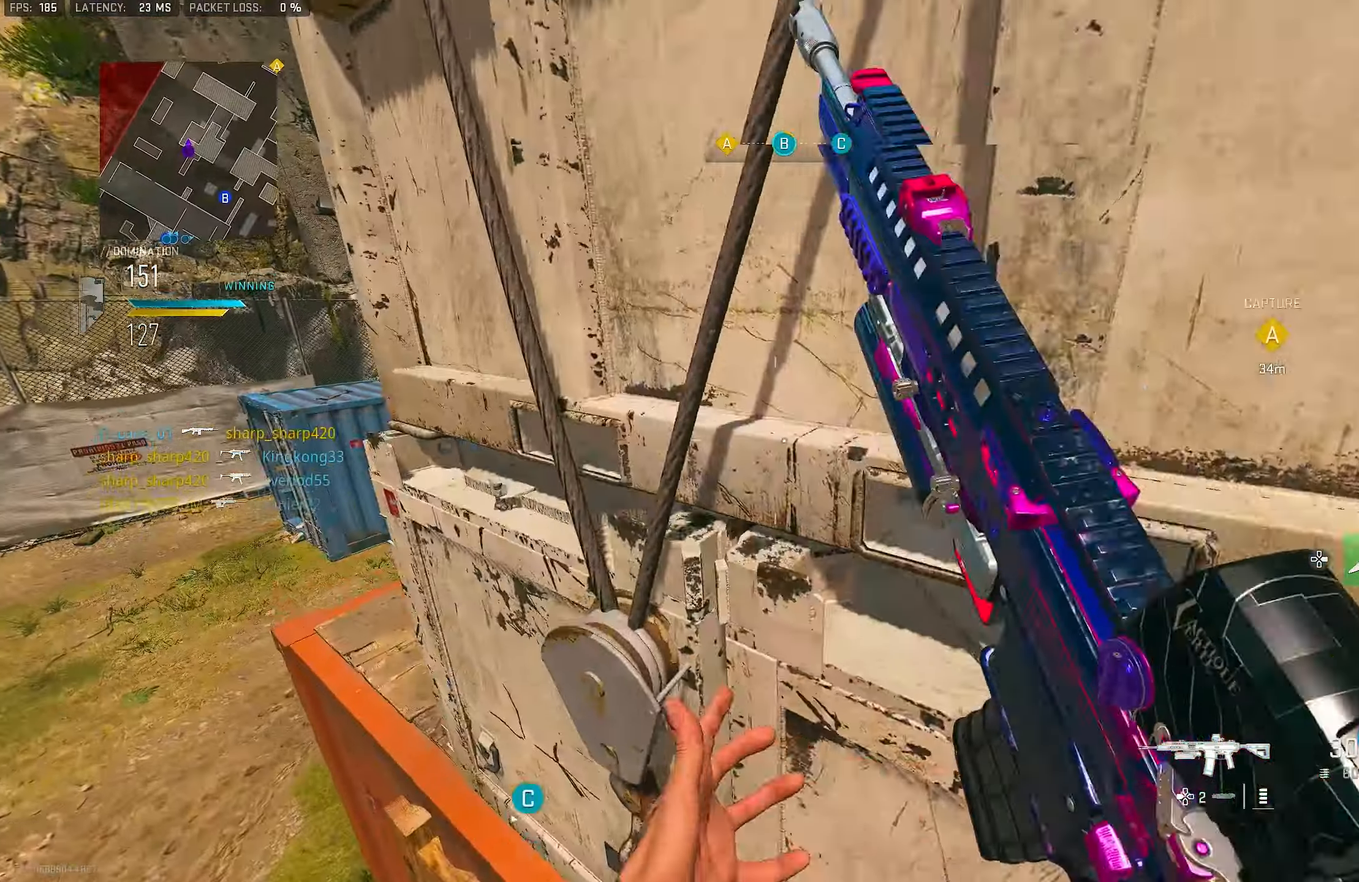
{"buttons": [], "left_stick": "up", "right_stick": "center", "events": [[17, "CROSS", "down"], [17, "L3", "up"], [17, "right_stick", "center"], [117, "CROSS", "up"], [384, "left_stick", "up"]]}
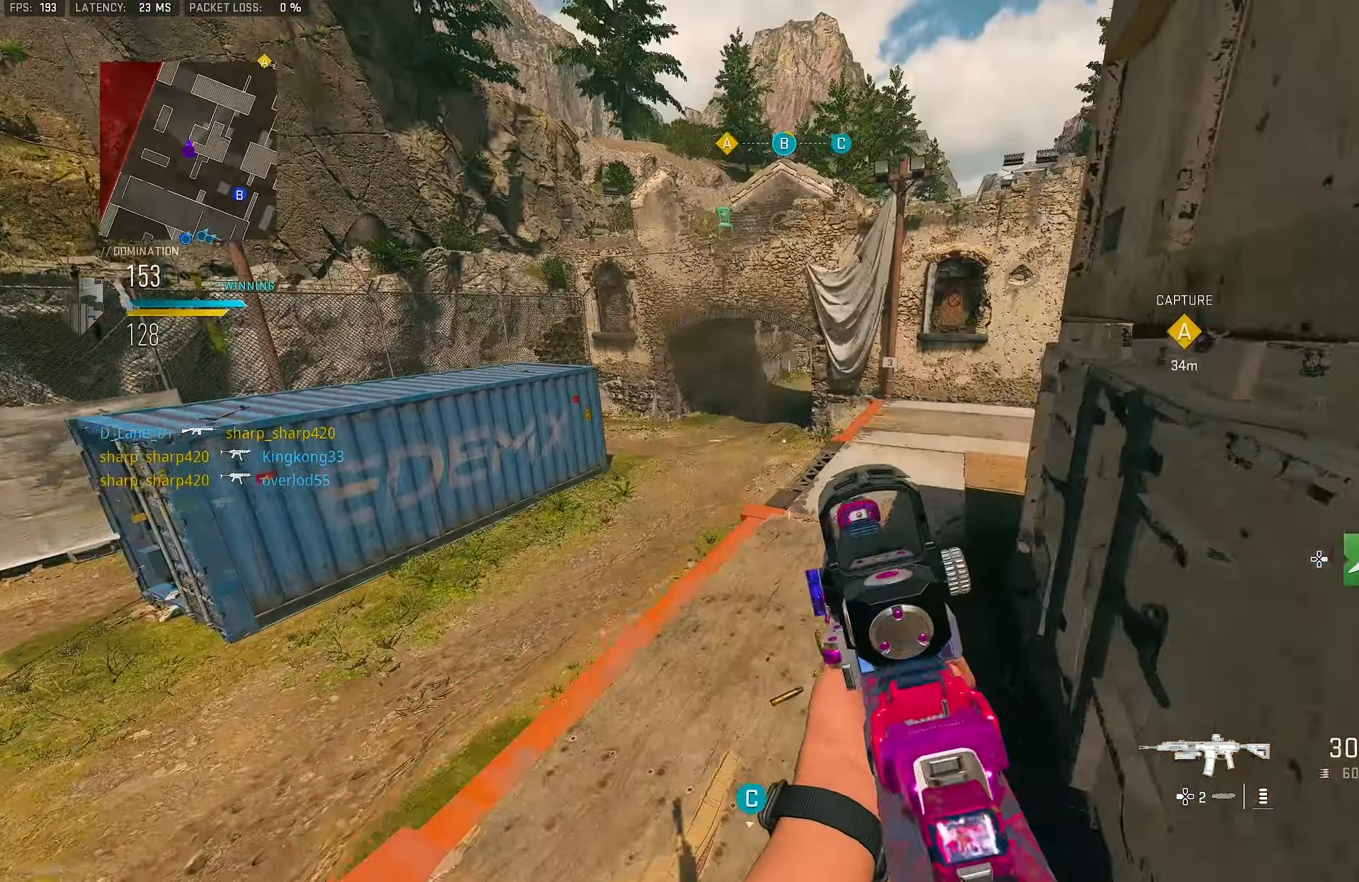
{"buttons": ["TRIANGLE"], "left_stick": "up", "right_stick": "center", "events": [[17, "CROSS", "down"], [17, "L3", "down"], [84, "CROSS", "up"], [117, "L3", "up"], [150, "right_stick", "right"], [417, "right_stick", "center"], [484, "TRIANGLE", "down"]]}
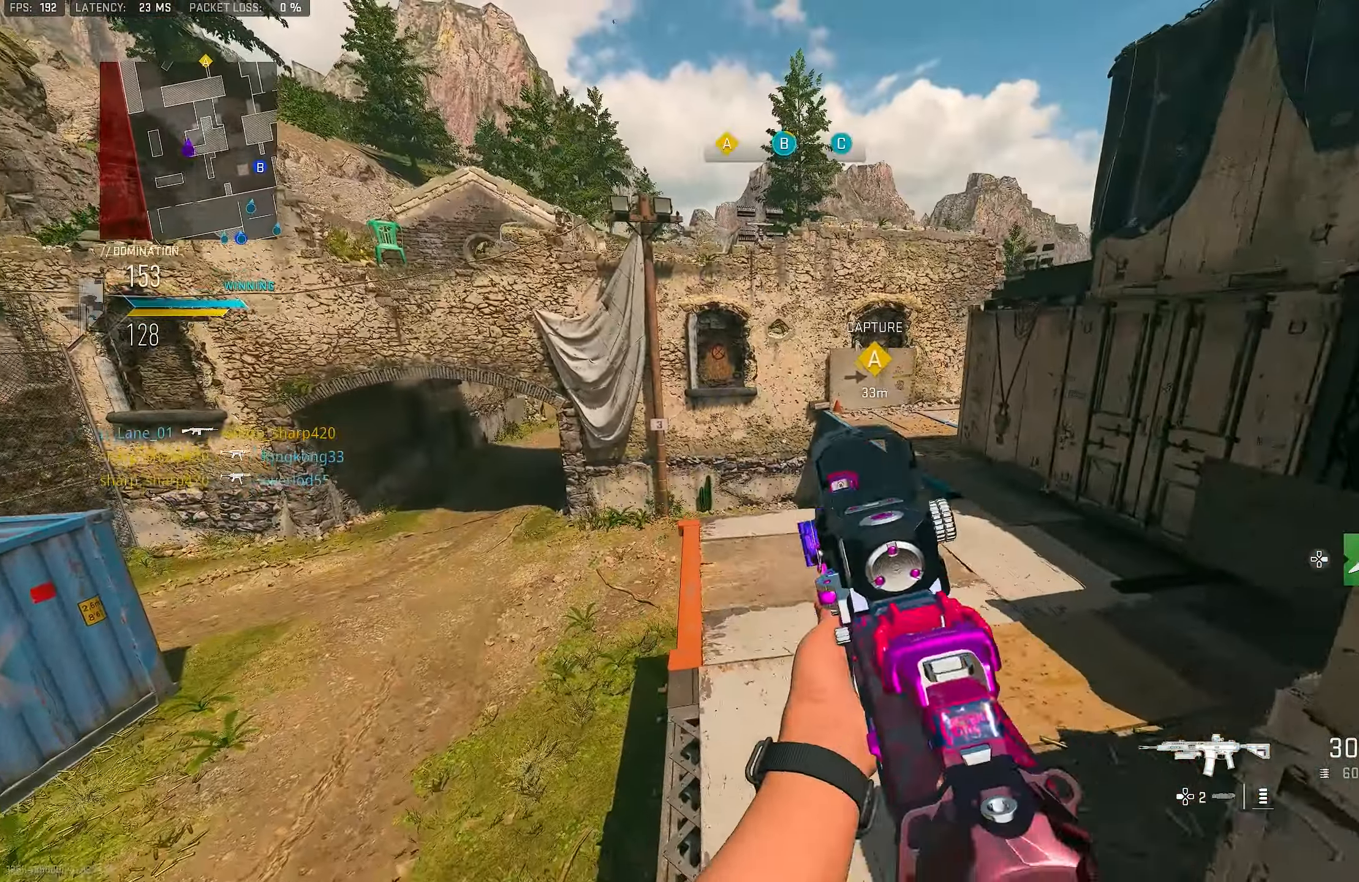
{"buttons": [], "left_stick": "up-right", "right_stick": "right", "events": [[17, "TRIANGLE", "up"], [117, "TRIANGLE", "down"], [150, "TRIANGLE", "up"], [317, "L3", "down"], [384, "L3", "up"], [417, "right_stick", "right"], [484, "left_stick", "up-right"]]}
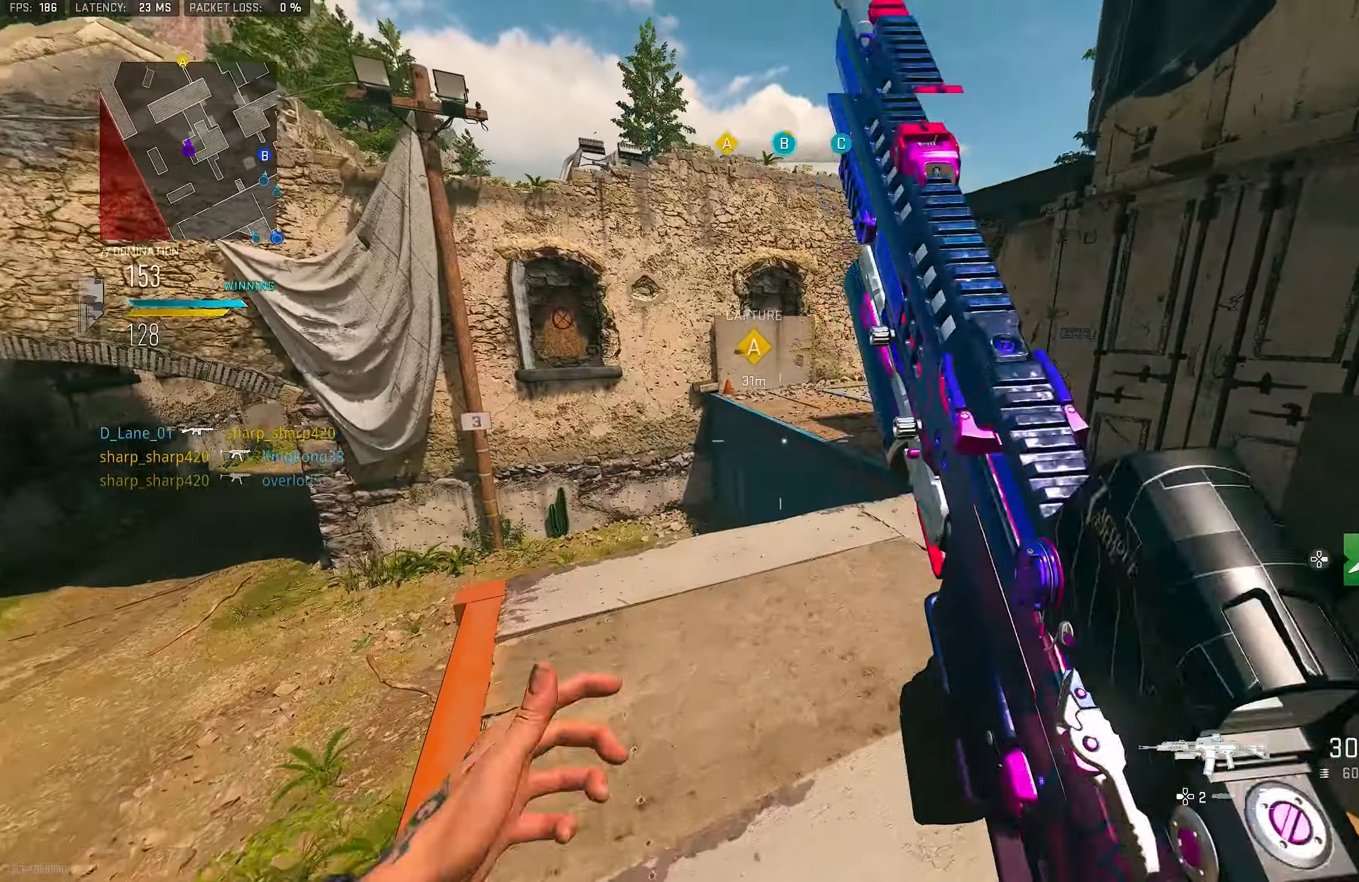
{"buttons": [], "left_stick": "up", "right_stick": "center", "events": [[50, "right_stick", "center"], [184, "L1", "down"], [284, "L1", "up"], [284, "left_stick", "up"]]}
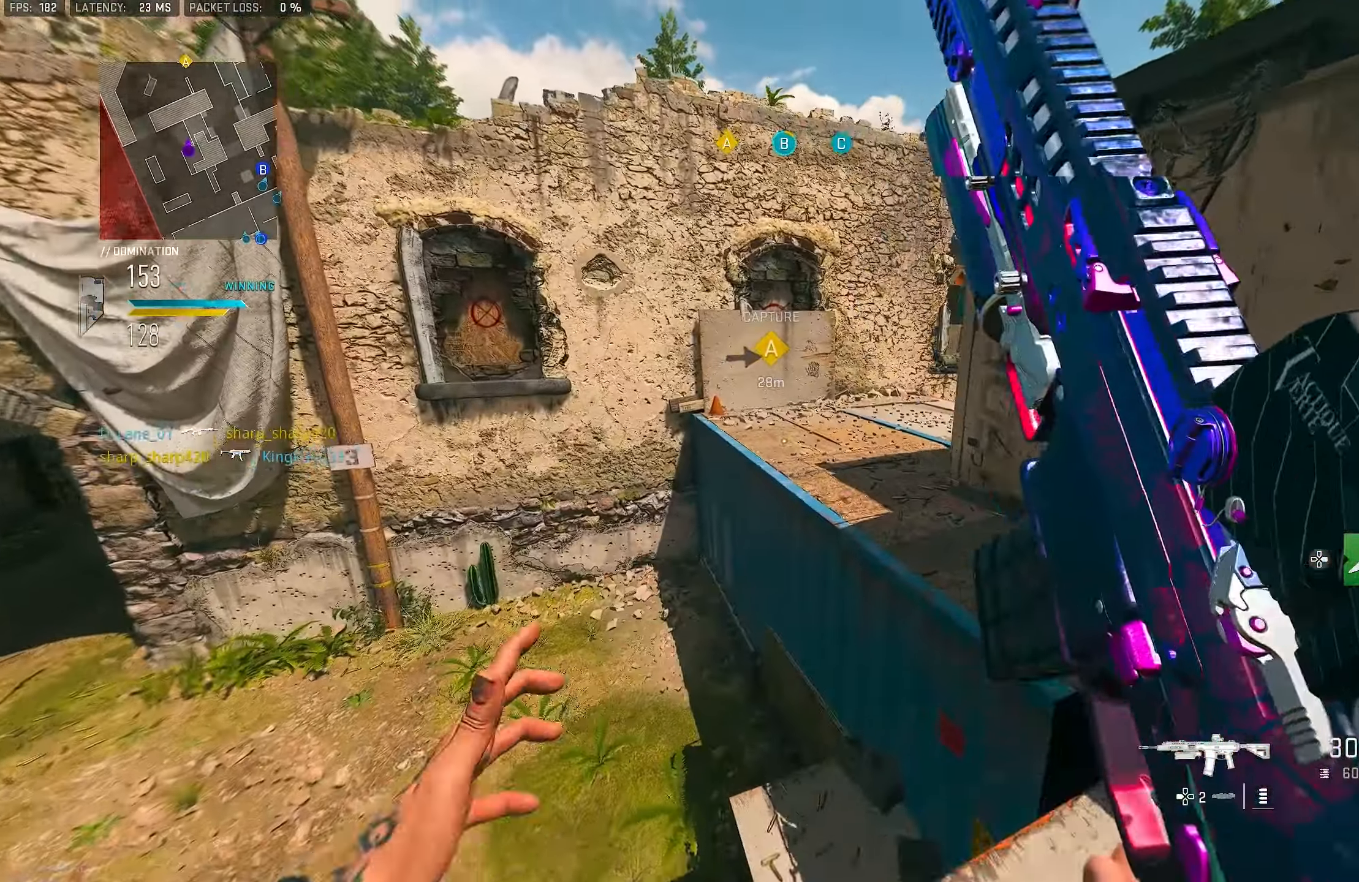
{"buttons": ["L1"], "left_stick": "up", "right_stick": "center", "events": [[150, "right_stick", "right"], [317, "CROSS", "down"], [384, "L1", "down"], [384, "right_stick", "center"], [484, "CROSS", "up"]]}